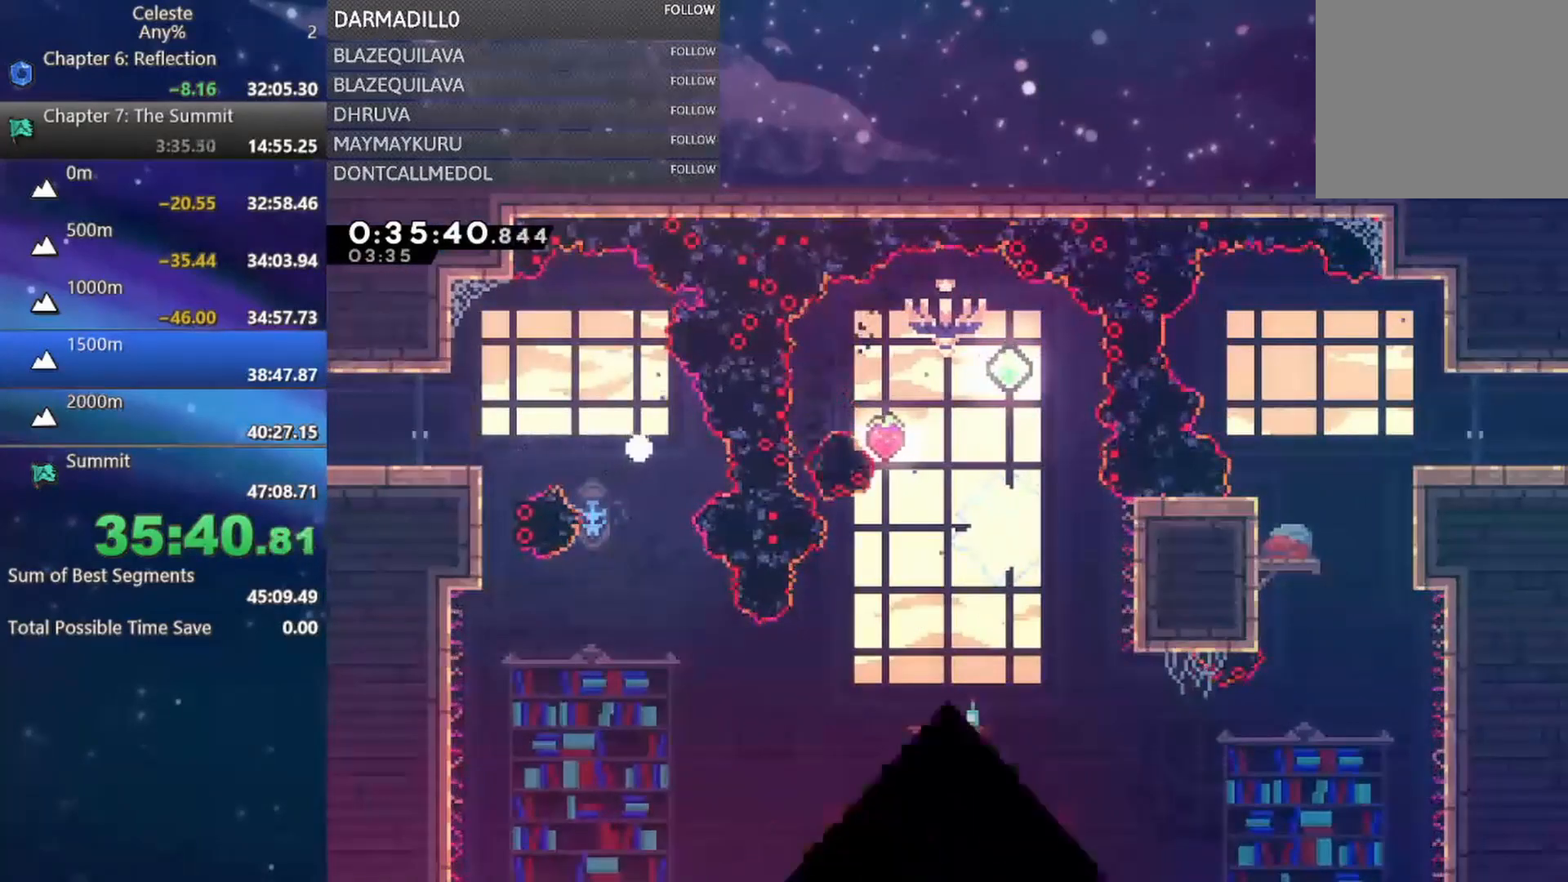
Gameplay with a controller (Xbox layout); each line is a JSON object with the inputs held at the frame after it. "events" lists button and stick changes between this image and that frame as [ms after this image, input, new state], when the widget could be followed in between. Not read: L3 R3 right_stick.
{"buttons": ["DPAD_DOWN", "DPAD_RIGHT"], "left_stick": "center", "events": [[67, "A", "up"], [83, "B", "up"], [133, "B", "down"], [167, "A", "down"], [267, "B", "up"], [283, "A", "up"], [367, "DPAD_DOWN", "down"], [367, "DPAD_RIGHT", "down"]]}
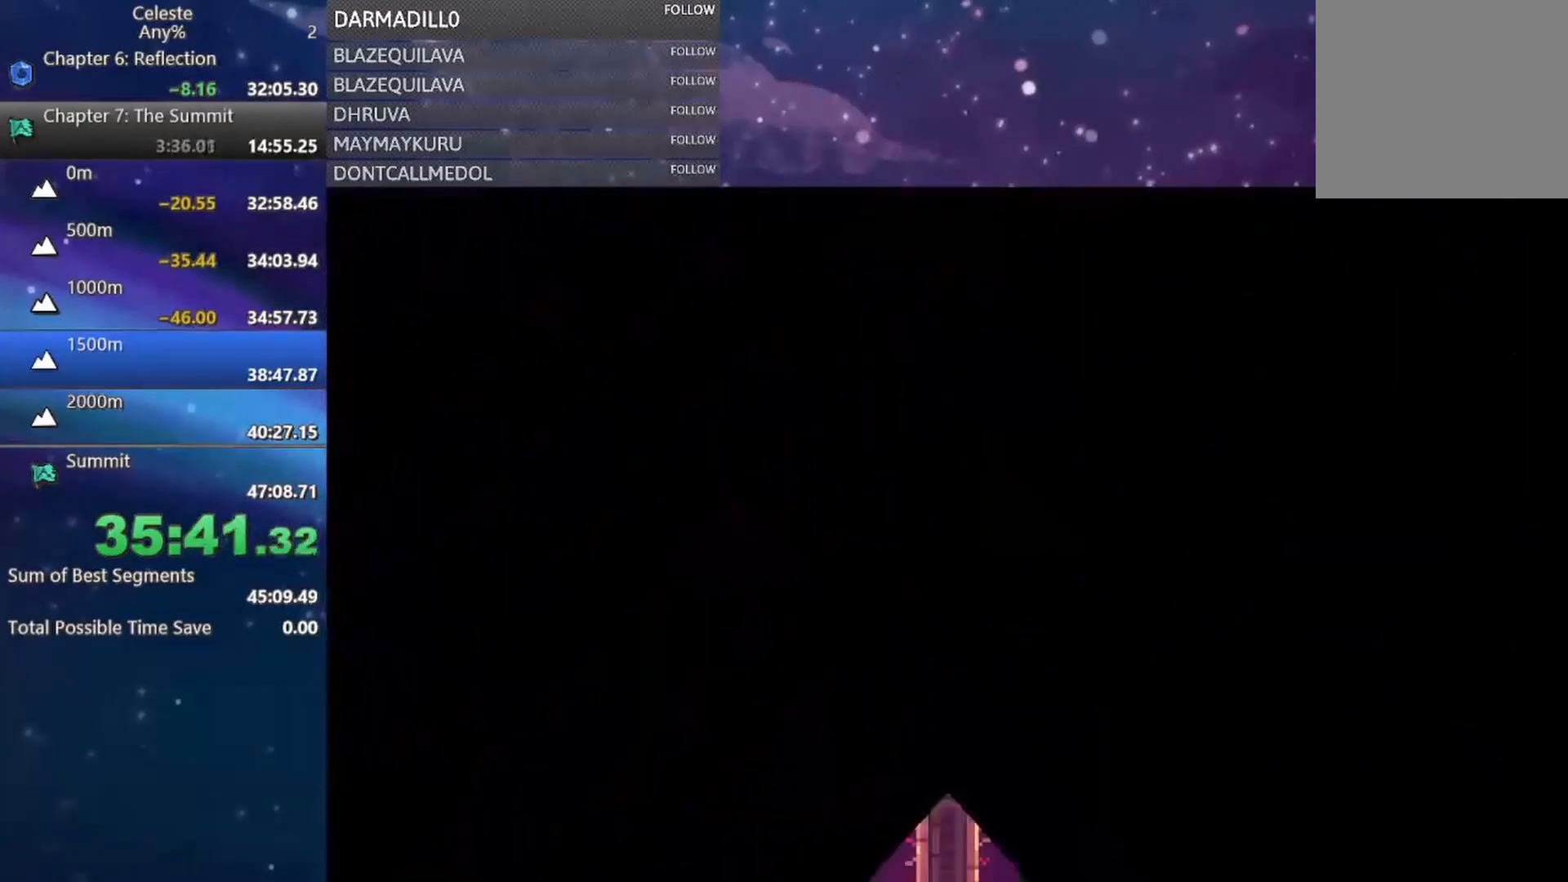
{"buttons": ["DPAD_DOWN", "DPAD_RIGHT"], "left_stick": "center", "events": []}
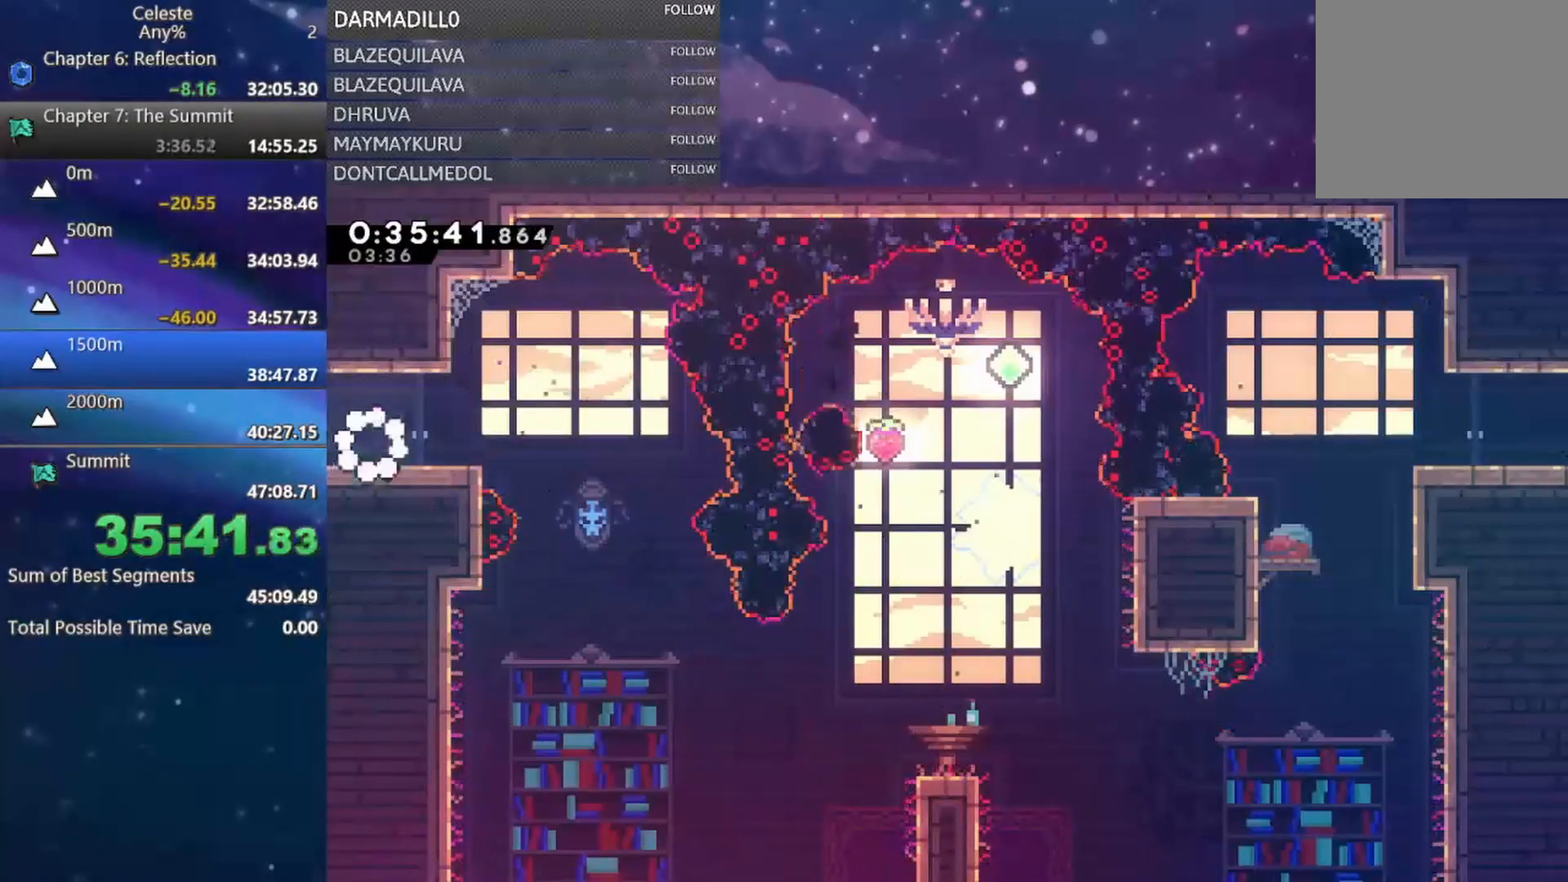
{"buttons": ["DPAD_RIGHT"], "left_stick": "center", "events": [[100, "B", "down"], [267, "B", "up"], [300, "DPAD_DOWN", "up"], [300, "DPAD_RIGHT", "up"], [467, "DPAD_RIGHT", "down"]]}
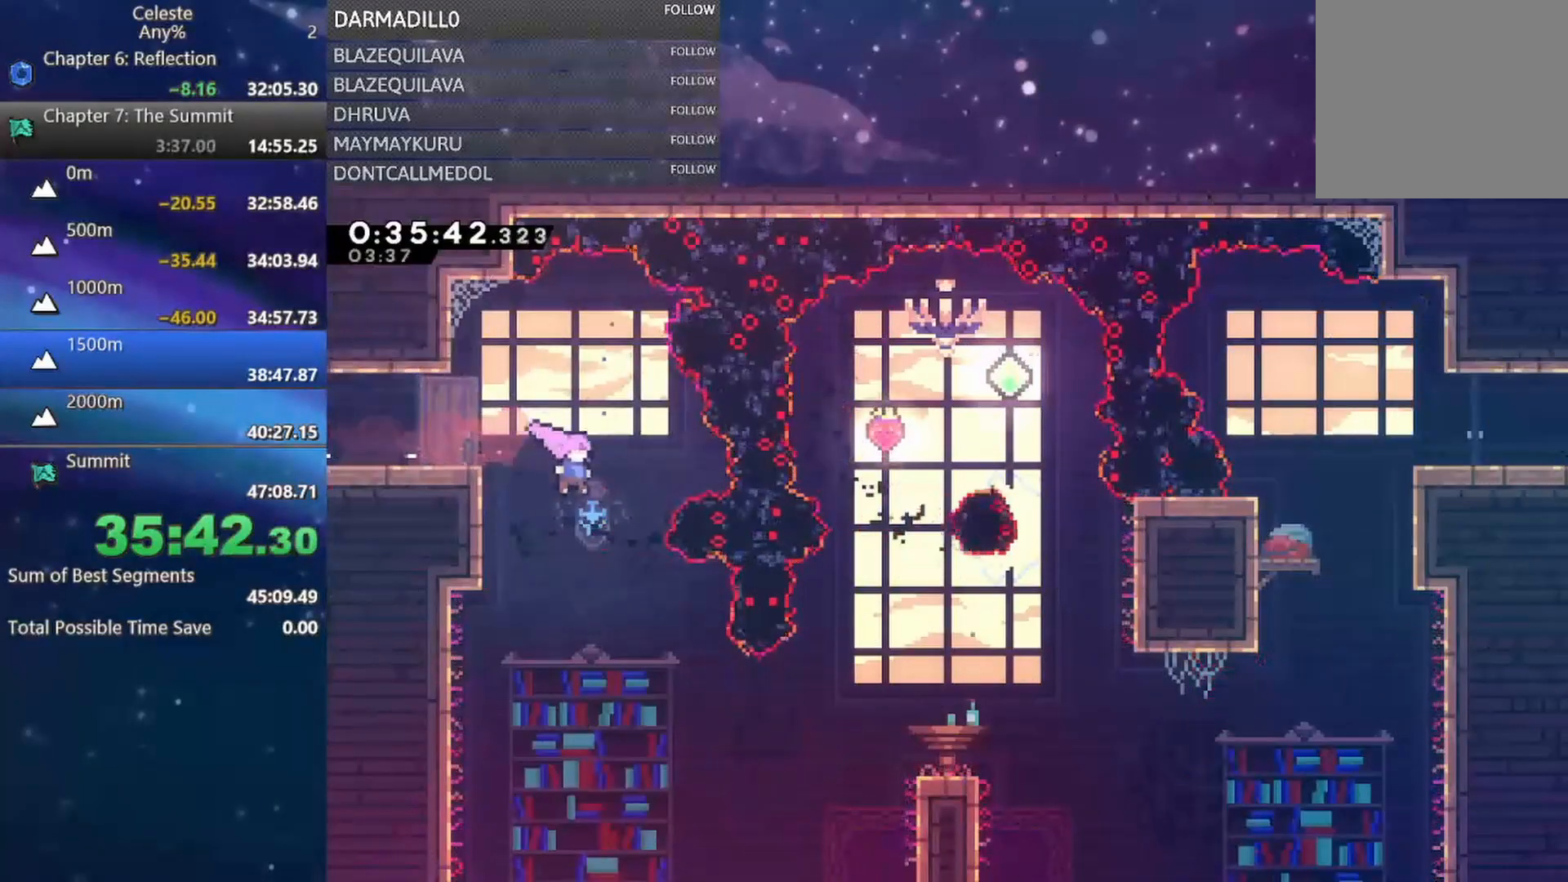
{"buttons": [], "left_stick": "center", "events": [[317, "DPAD_RIGHT", "up"]]}
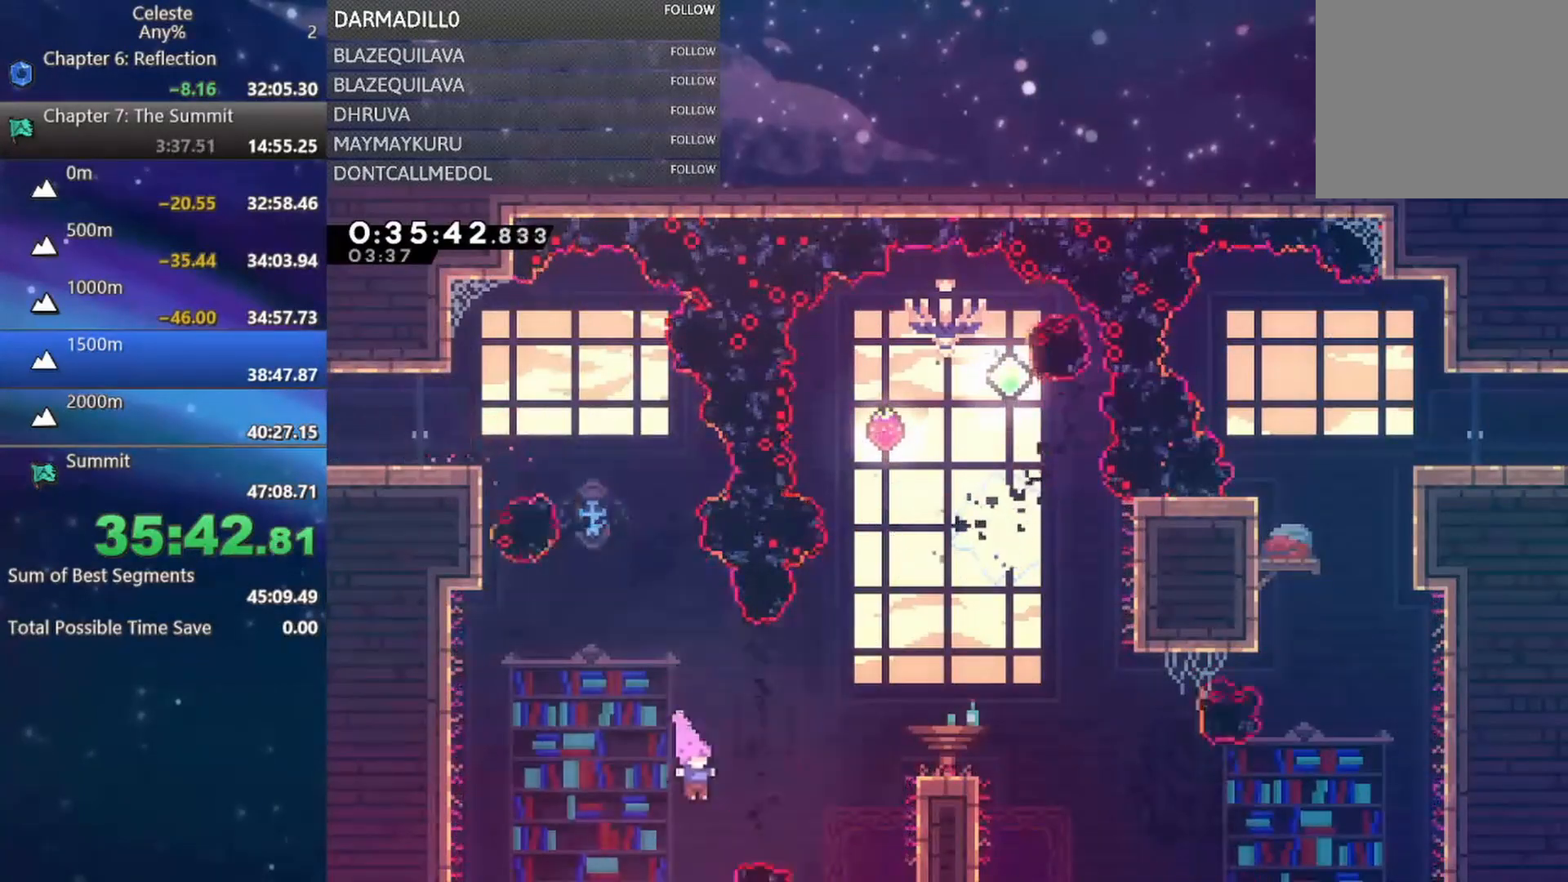
{"buttons": ["A", "R1", "DPAD_RIGHT"], "left_stick": "center", "events": [[33, "DPAD_RIGHT", "down"], [67, "B", "down"], [283, "B", "up"], [283, "R1", "down"], [417, "A", "down"]]}
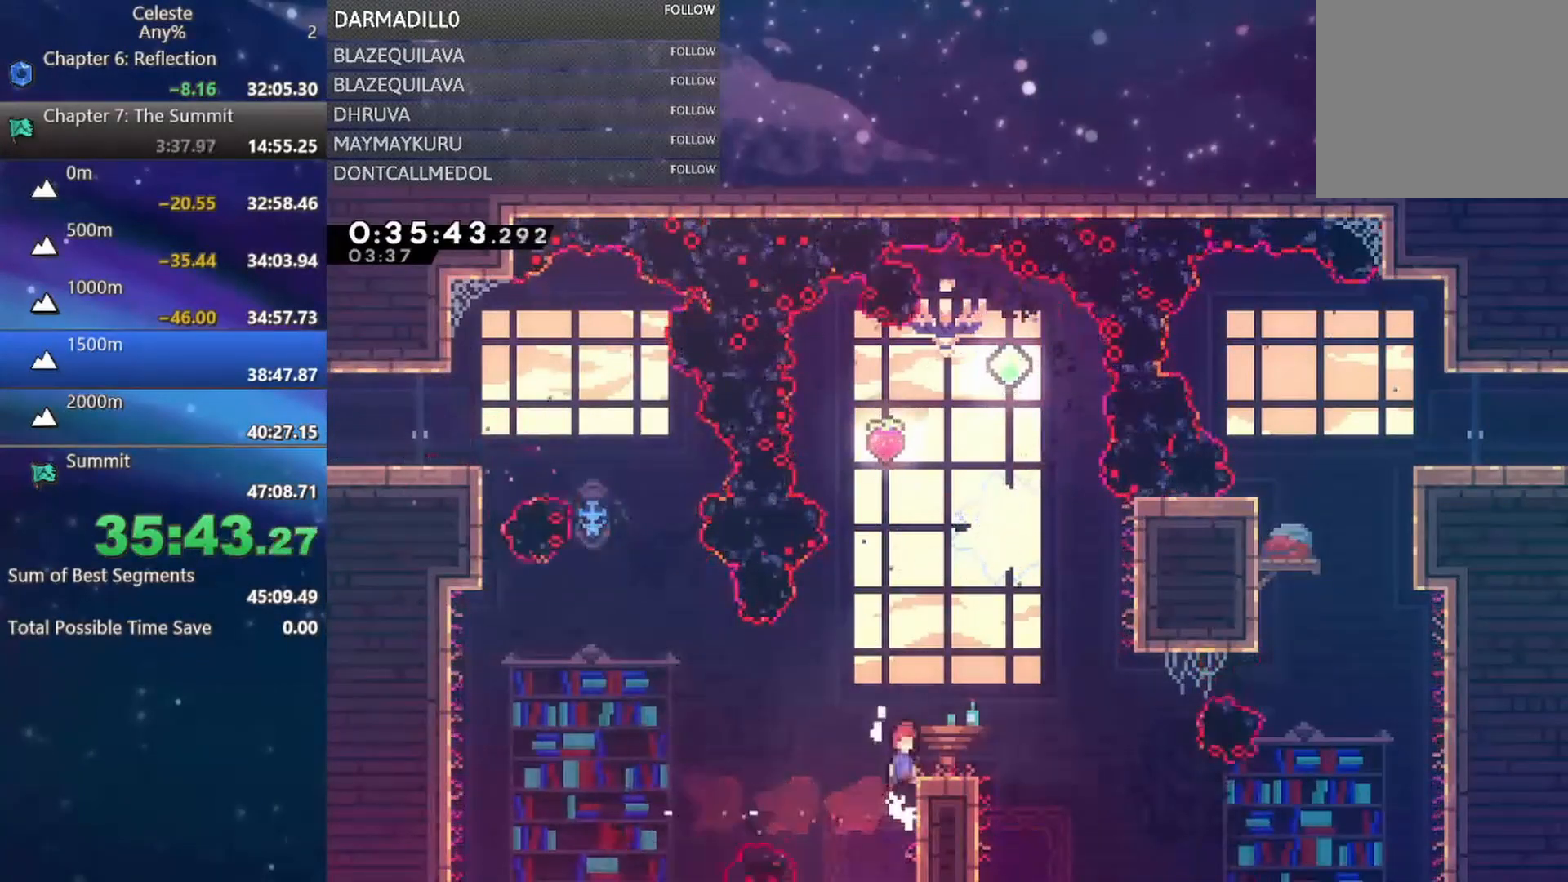
{"buttons": ["B", "DPAD_DOWN", "DPAD_RIGHT"], "left_stick": "center", "events": [[100, "A", "up"], [133, "R1", "up"], [150, "DPAD_RIGHT", "up"], [400, "DPAD_DOWN", "down"], [400, "DPAD_RIGHT", "down"], [417, "B", "down"]]}
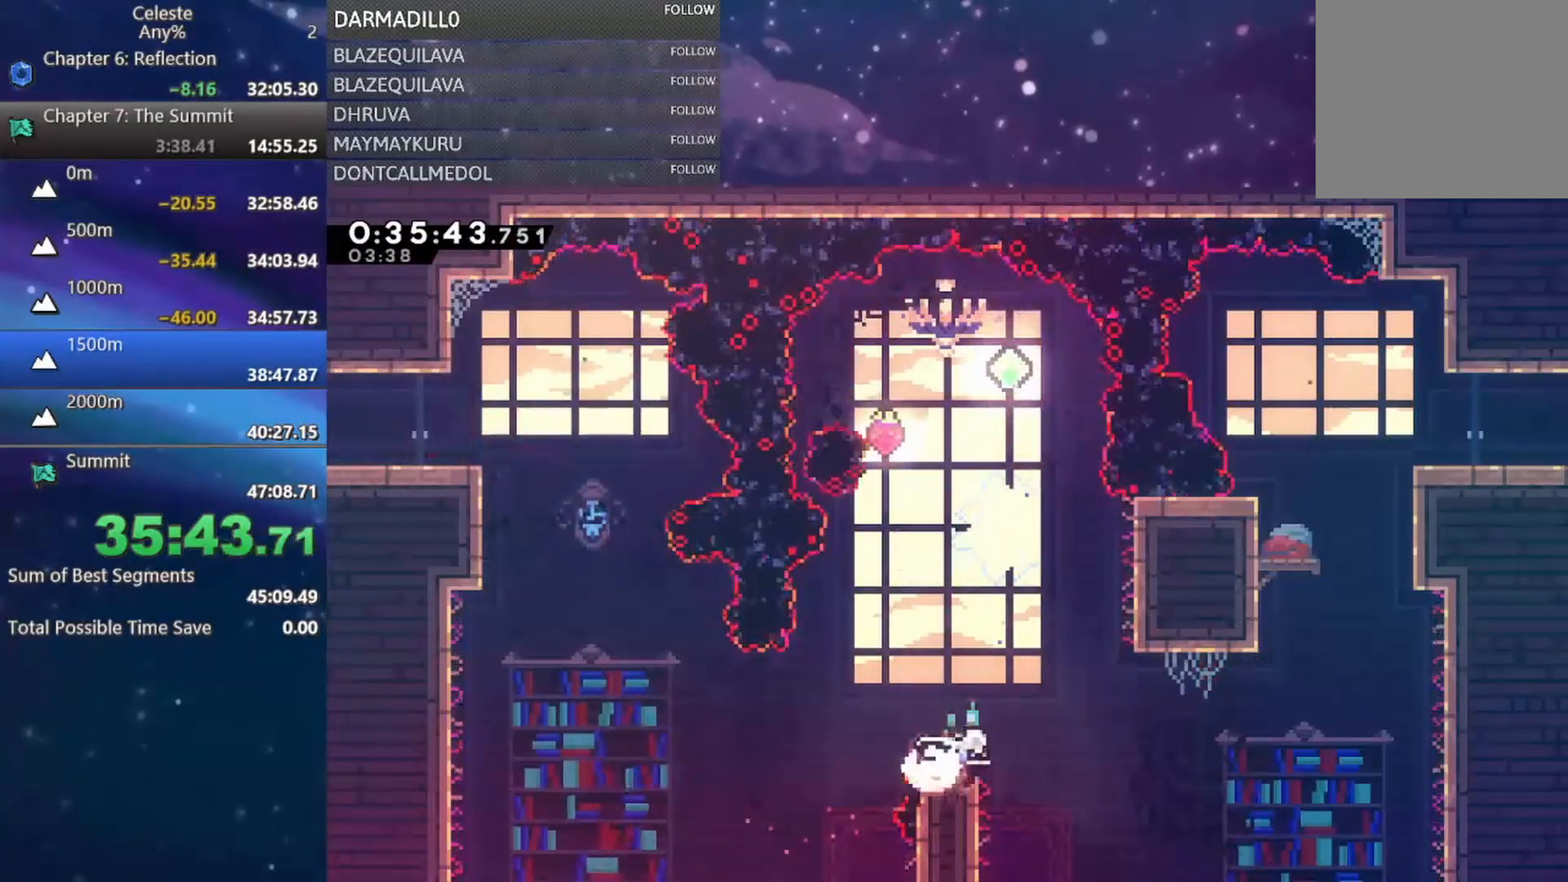
{"buttons": ["B", "DPAD_UP"], "left_stick": "center", "events": [[17, "B", "up"], [83, "A", "down"], [267, "DPAD_DOWN", "up"], [350, "DPAD_UP", "down"], [417, "A", "up"], [433, "B", "down"], [433, "DPAD_RIGHT", "up"]]}
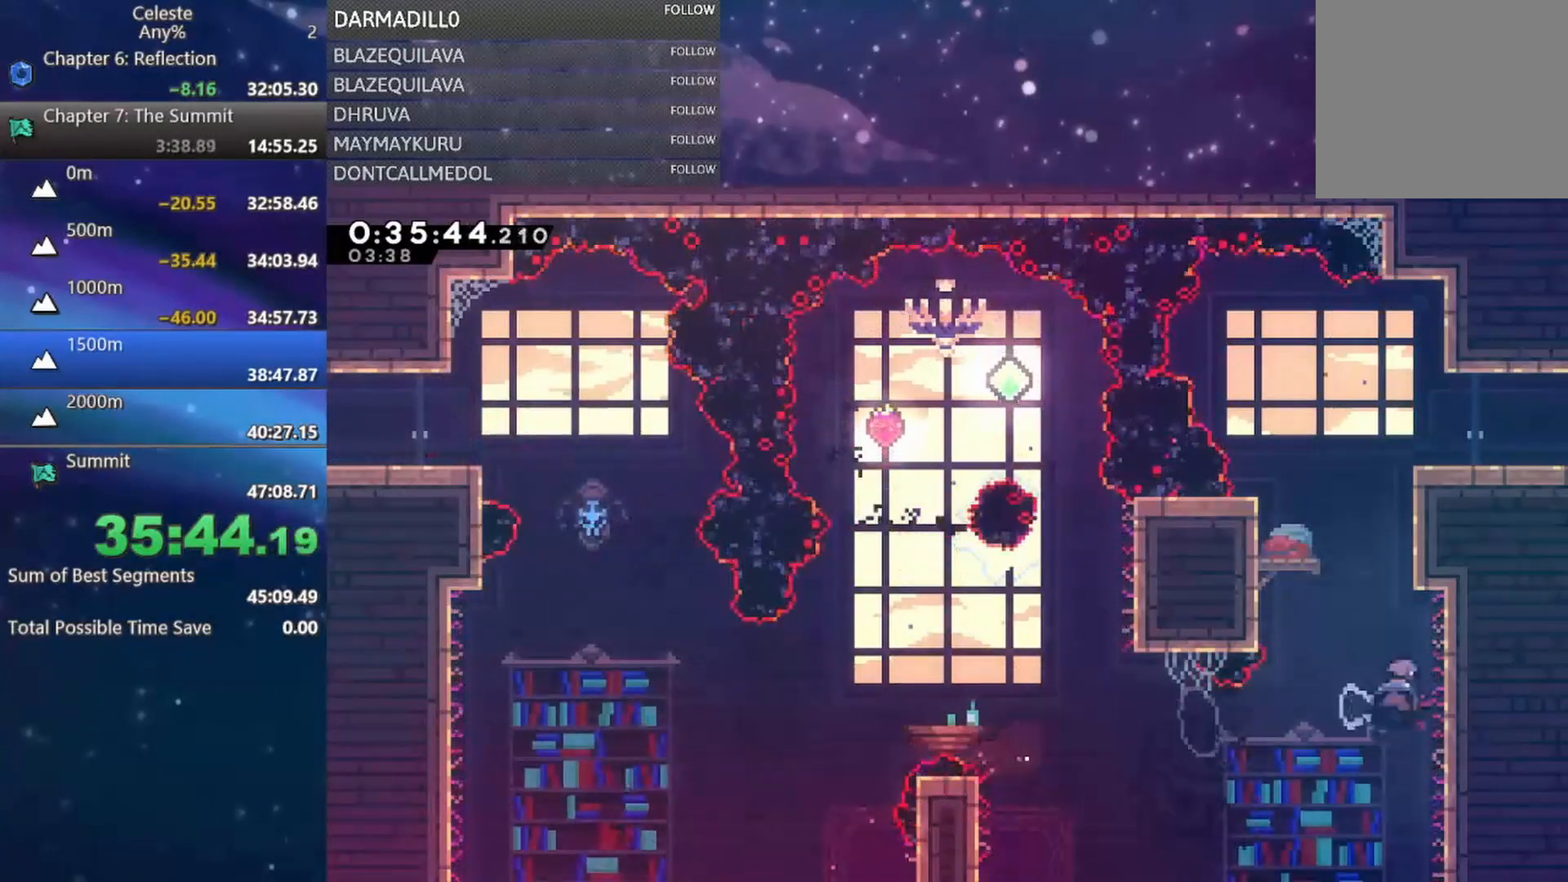
{"buttons": ["R1", "DPAD_RIGHT"], "left_stick": "center", "events": [[133, "B", "up"], [133, "R1", "down"], [233, "A", "down"], [250, "DPAD_RIGHT", "down"], [467, "A", "up"], [500, "DPAD_UP", "up"]]}
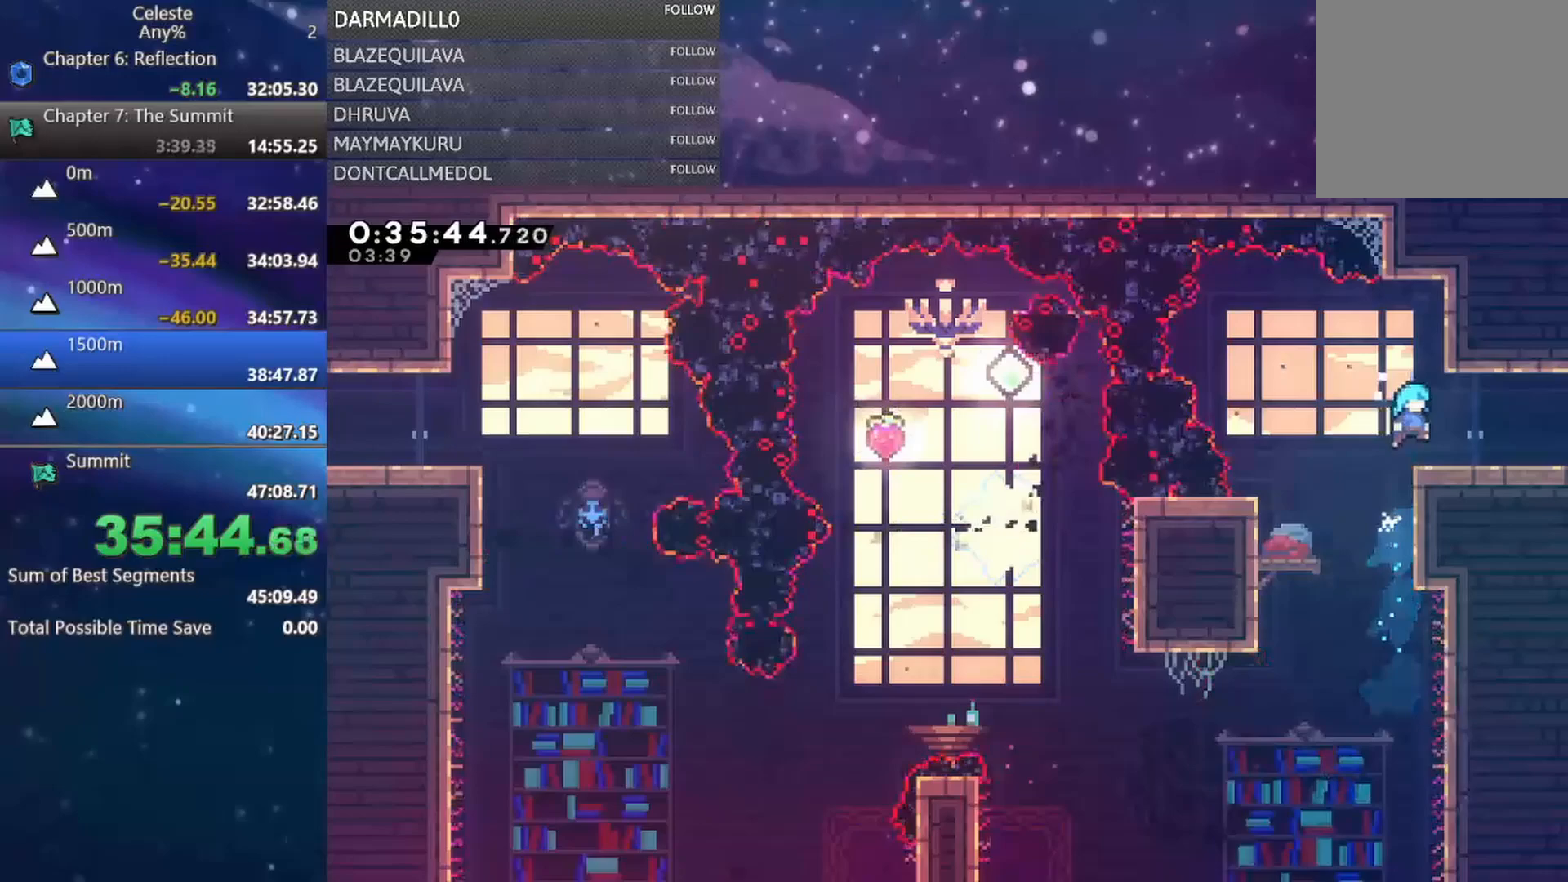
{"buttons": ["A"], "left_stick": "center", "events": [[67, "R1", "up"], [133, "DPAD_DOWN", "down"], [200, "B", "down"], [300, "B", "up"], [333, "DPAD_DOWN", "up"], [350, "DPAD_RIGHT", "up"], [367, "A", "down"]]}
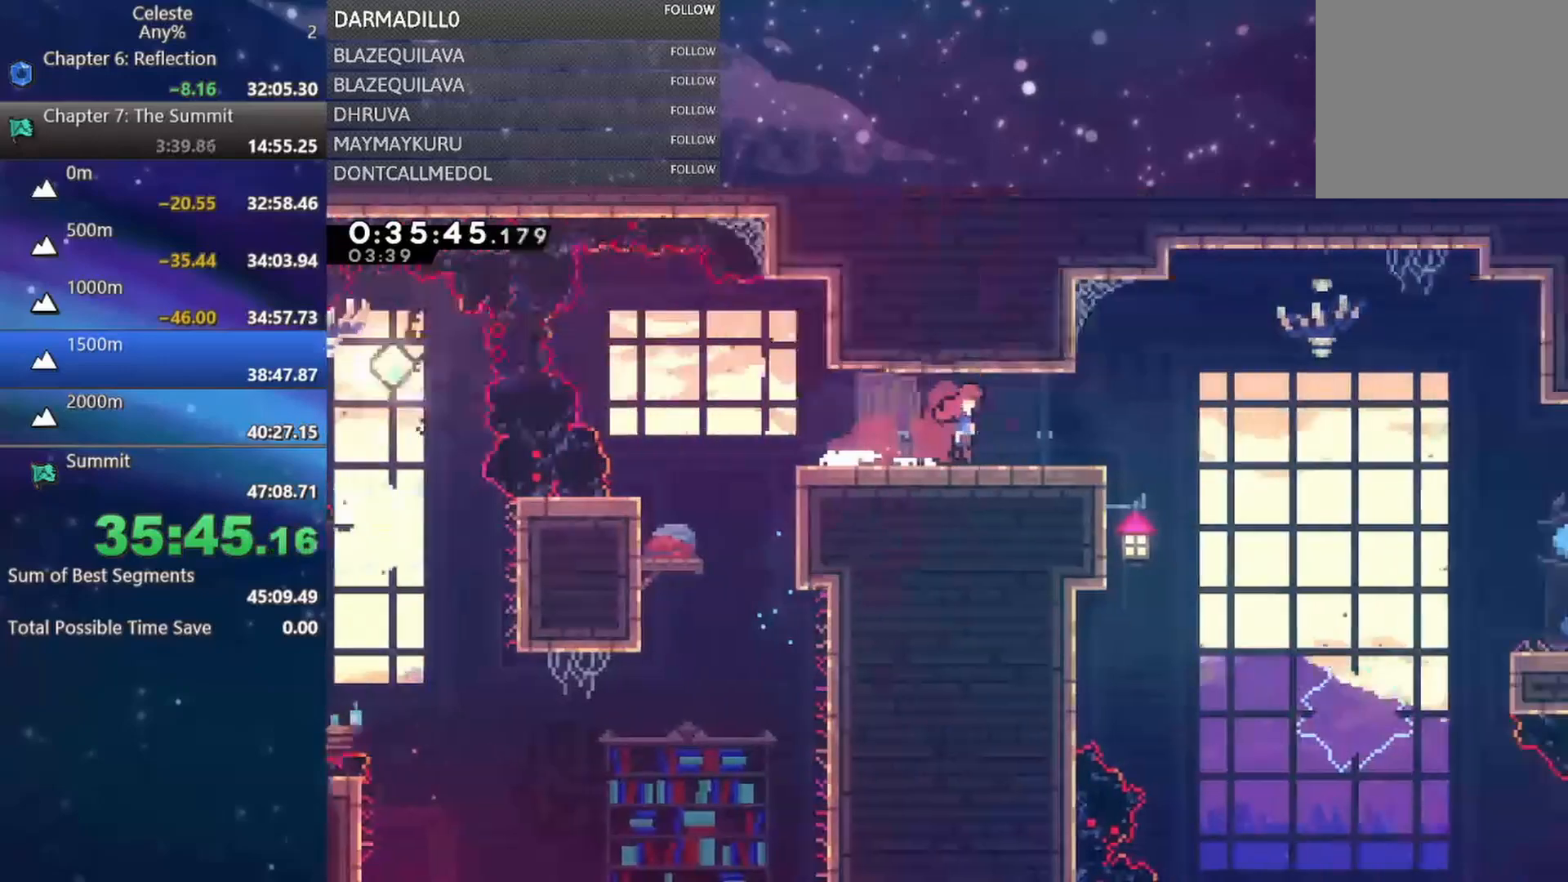
{"buttons": ["DPAD_RIGHT"], "left_stick": "center", "events": [[283, "A", "up"], [300, "DPAD_RIGHT", "down"]]}
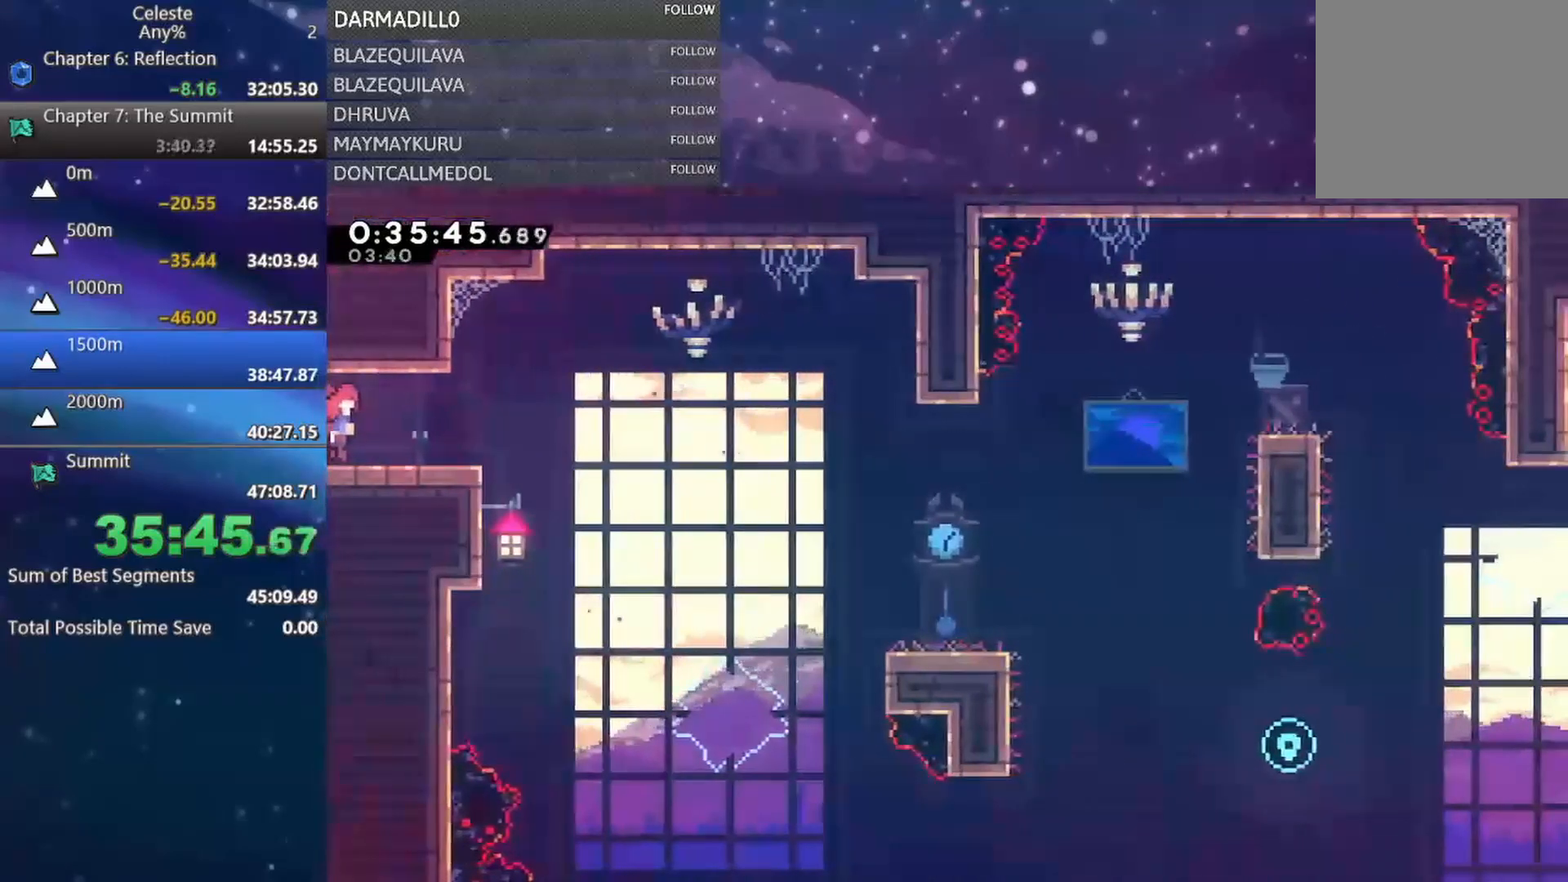
{"buttons": [], "left_stick": "center", "events": [[400, "B", "down"], [467, "B", "up"], [500, "DPAD_RIGHT", "up"]]}
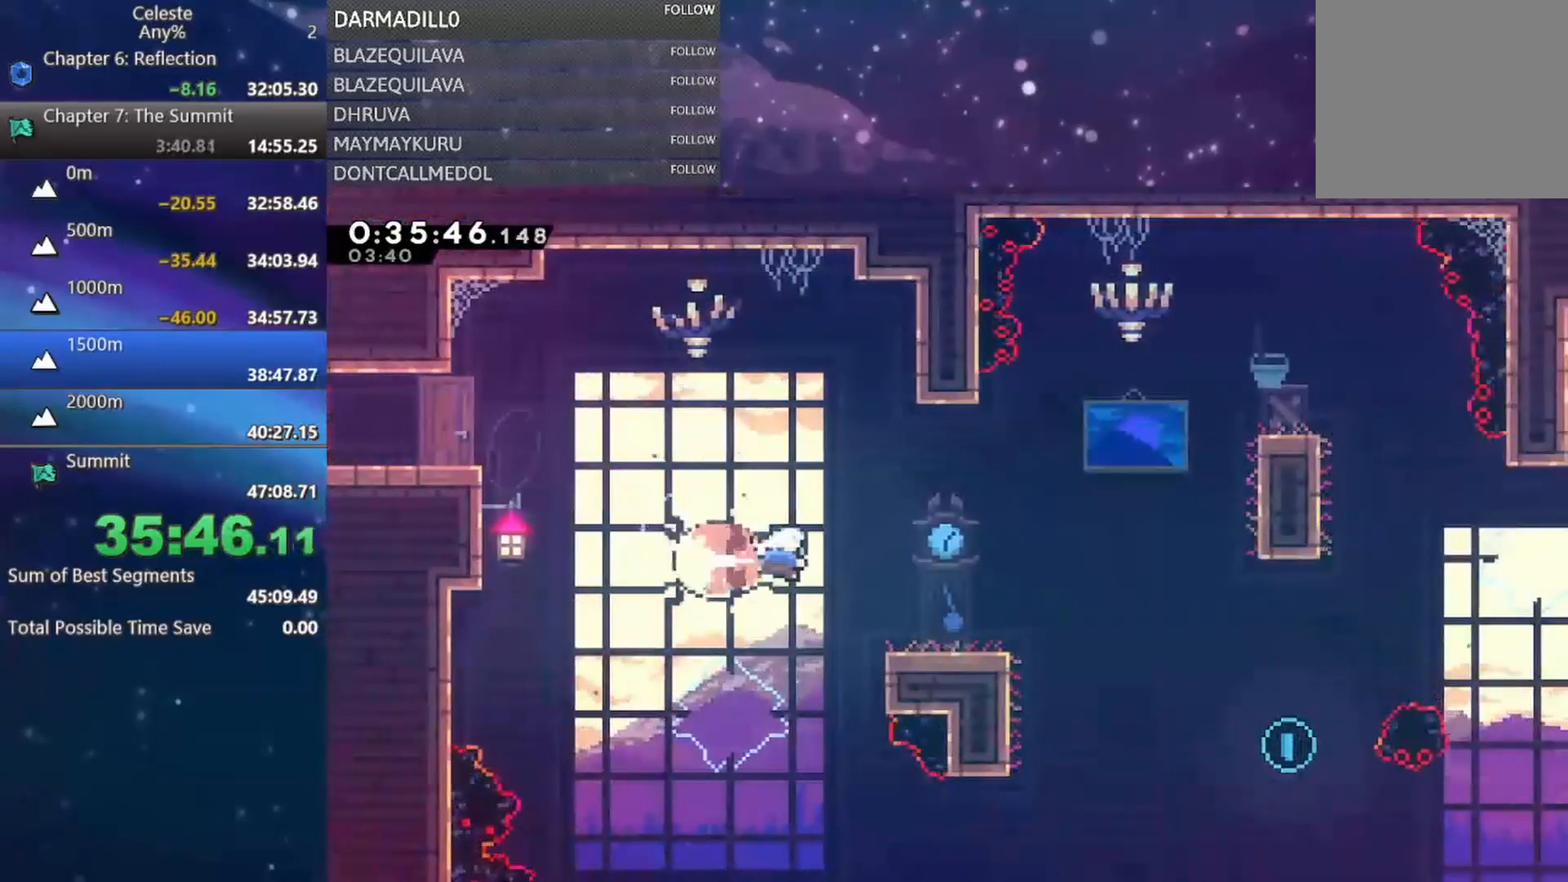
{"buttons": ["A", "B", "DPAD_DOWN", "DPAD_RIGHT"], "left_stick": "center", "events": [[350, "DPAD_DOWN", "down"], [350, "DPAD_RIGHT", "down"], [400, "B", "down"], [450, "A", "down"]]}
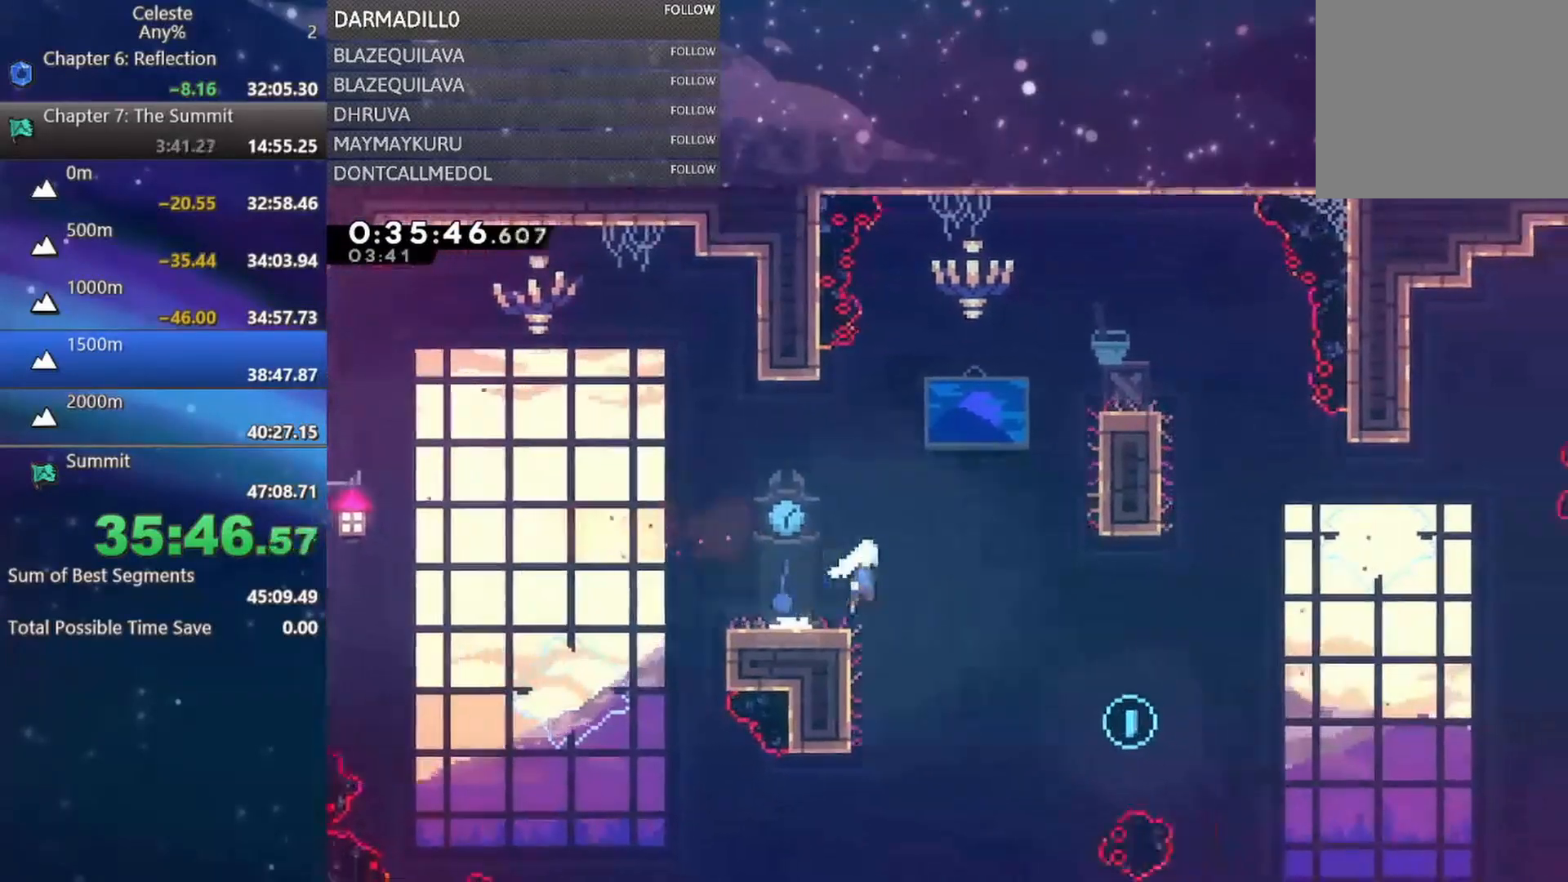
{"buttons": ["B", "DPAD_RIGHT"], "left_stick": "center", "events": [[50, "A", "up"], [50, "B", "up"], [233, "DPAD_DOWN", "up"], [483, "B", "down"]]}
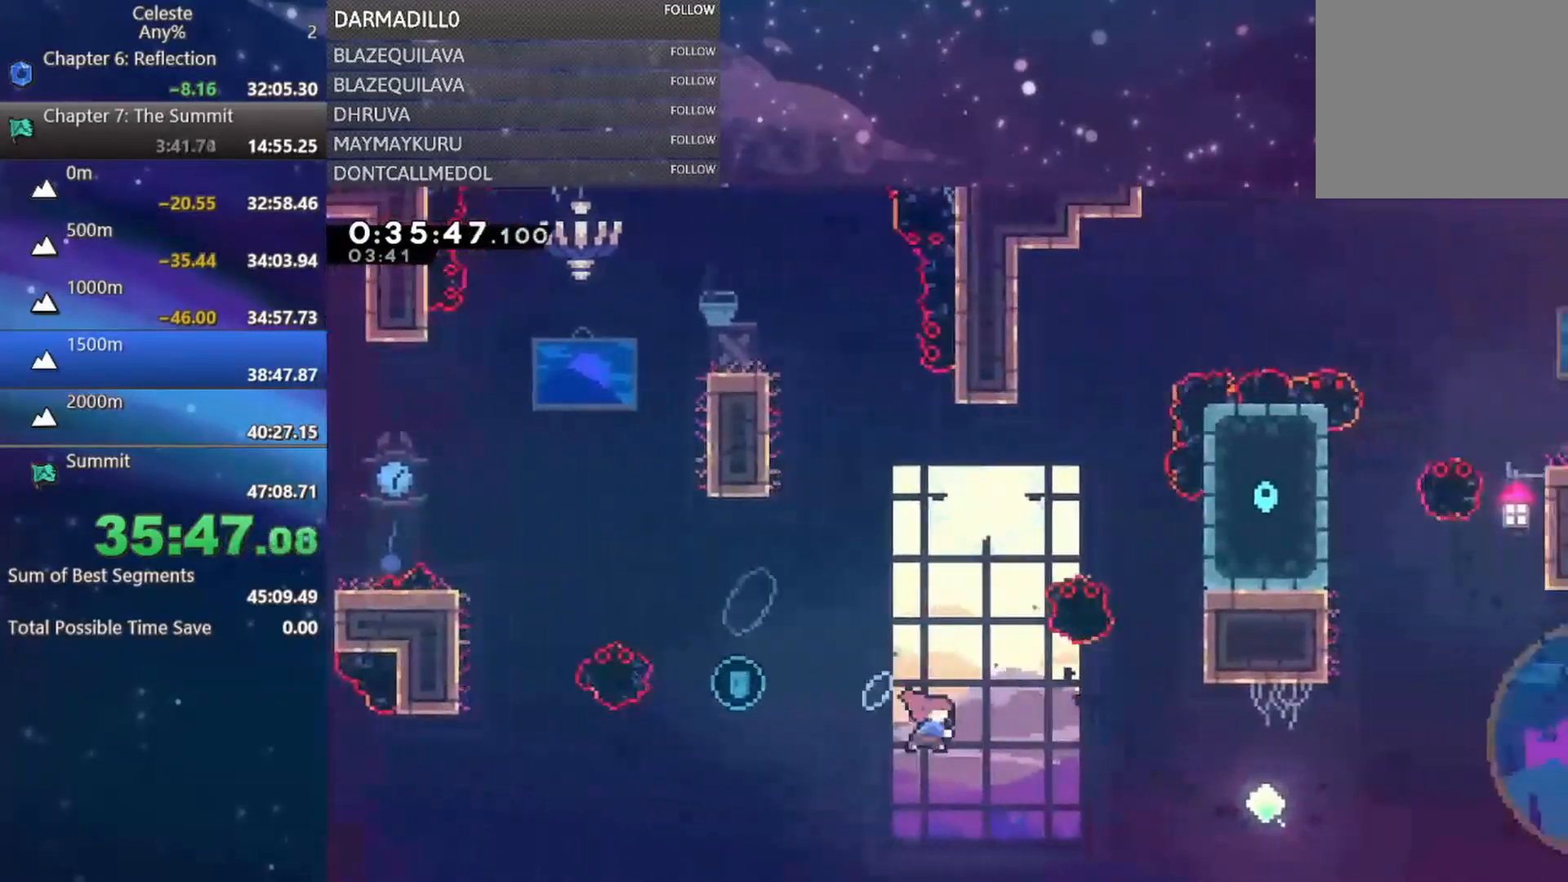
{"buttons": ["DPAD_UP", "DPAD_RIGHT"], "left_stick": "center", "events": [[217, "B", "up"], [483, "DPAD_UP", "down"]]}
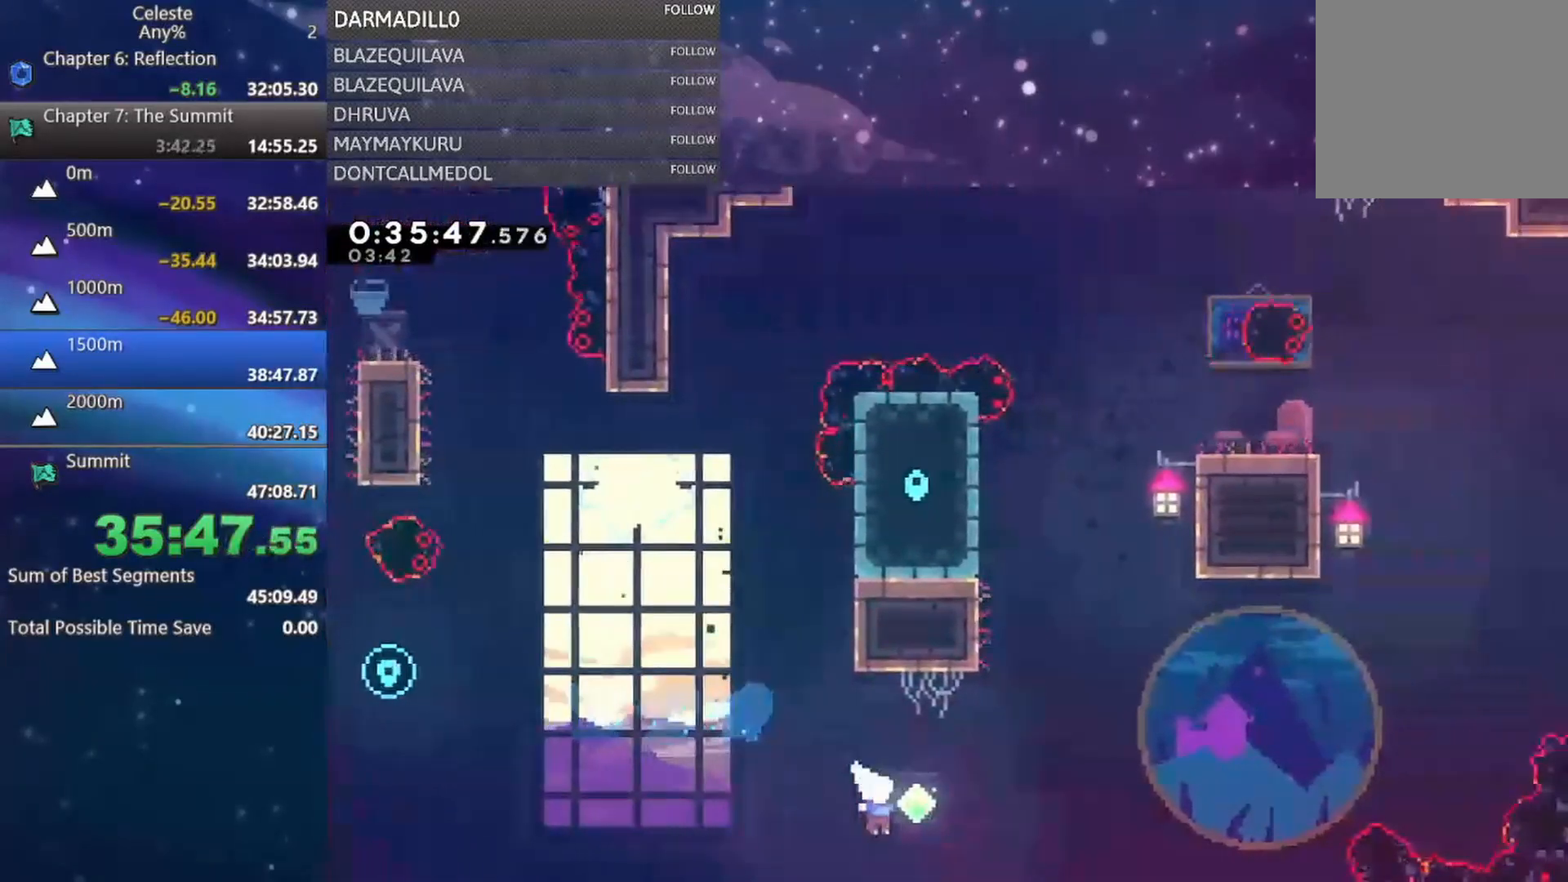
{"buttons": ["B", "DPAD_UP"], "left_stick": "center", "events": [[50, "B", "down"], [233, "B", "up"], [383, "DPAD_RIGHT", "up"], [450, "B", "down"]]}
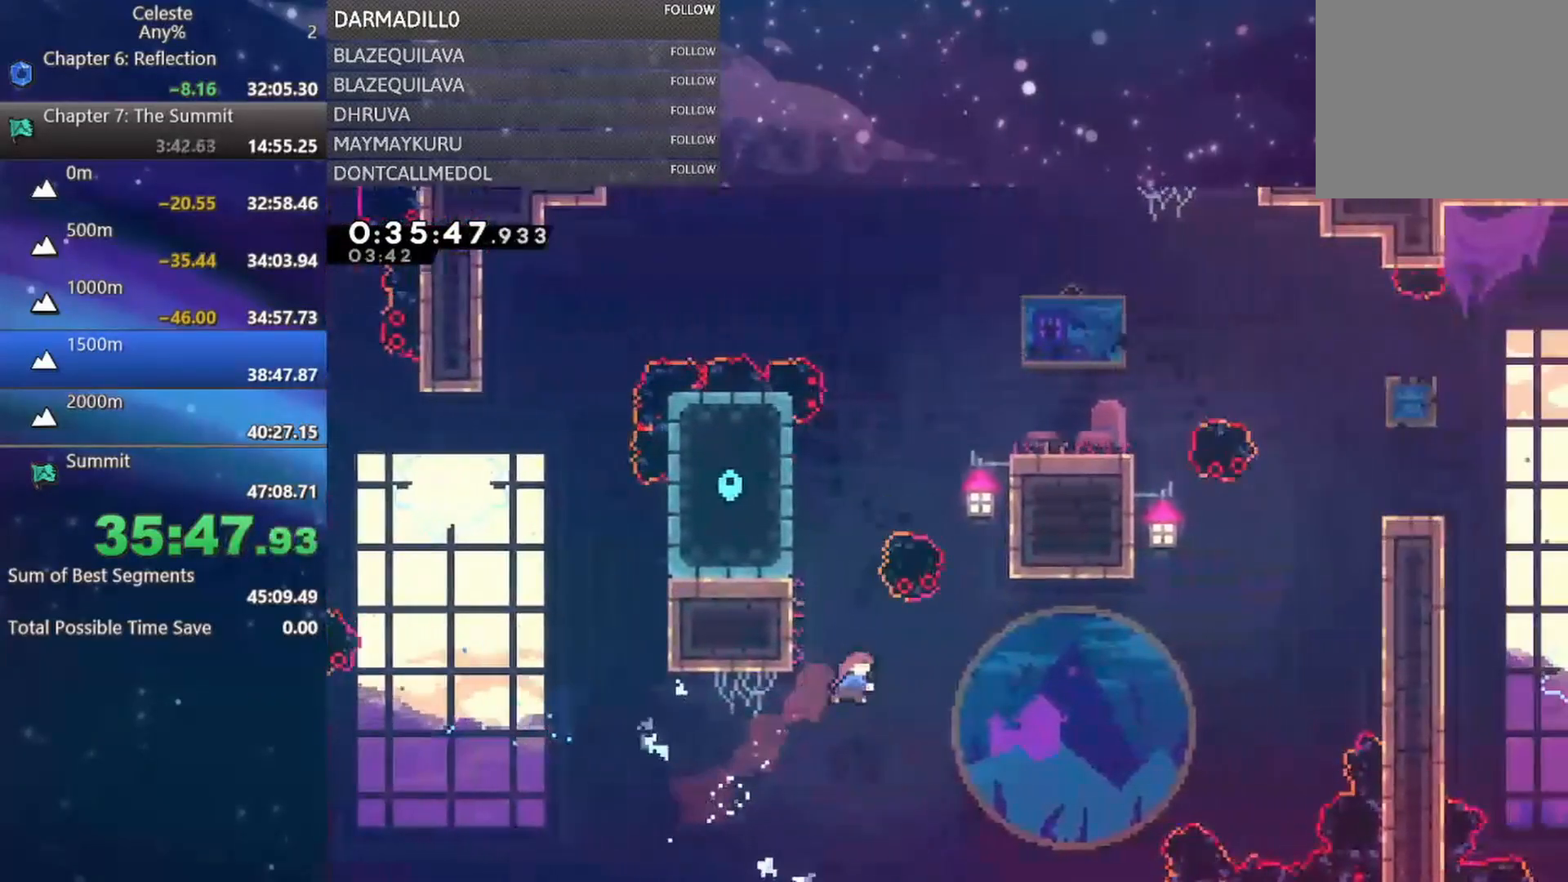
{"buttons": ["R1", "DPAD_UP", "DPAD_RIGHT"], "left_stick": "center", "events": [[167, "DPAD_RIGHT", "down"], [200, "B", "up"], [233, "R1", "down"]]}
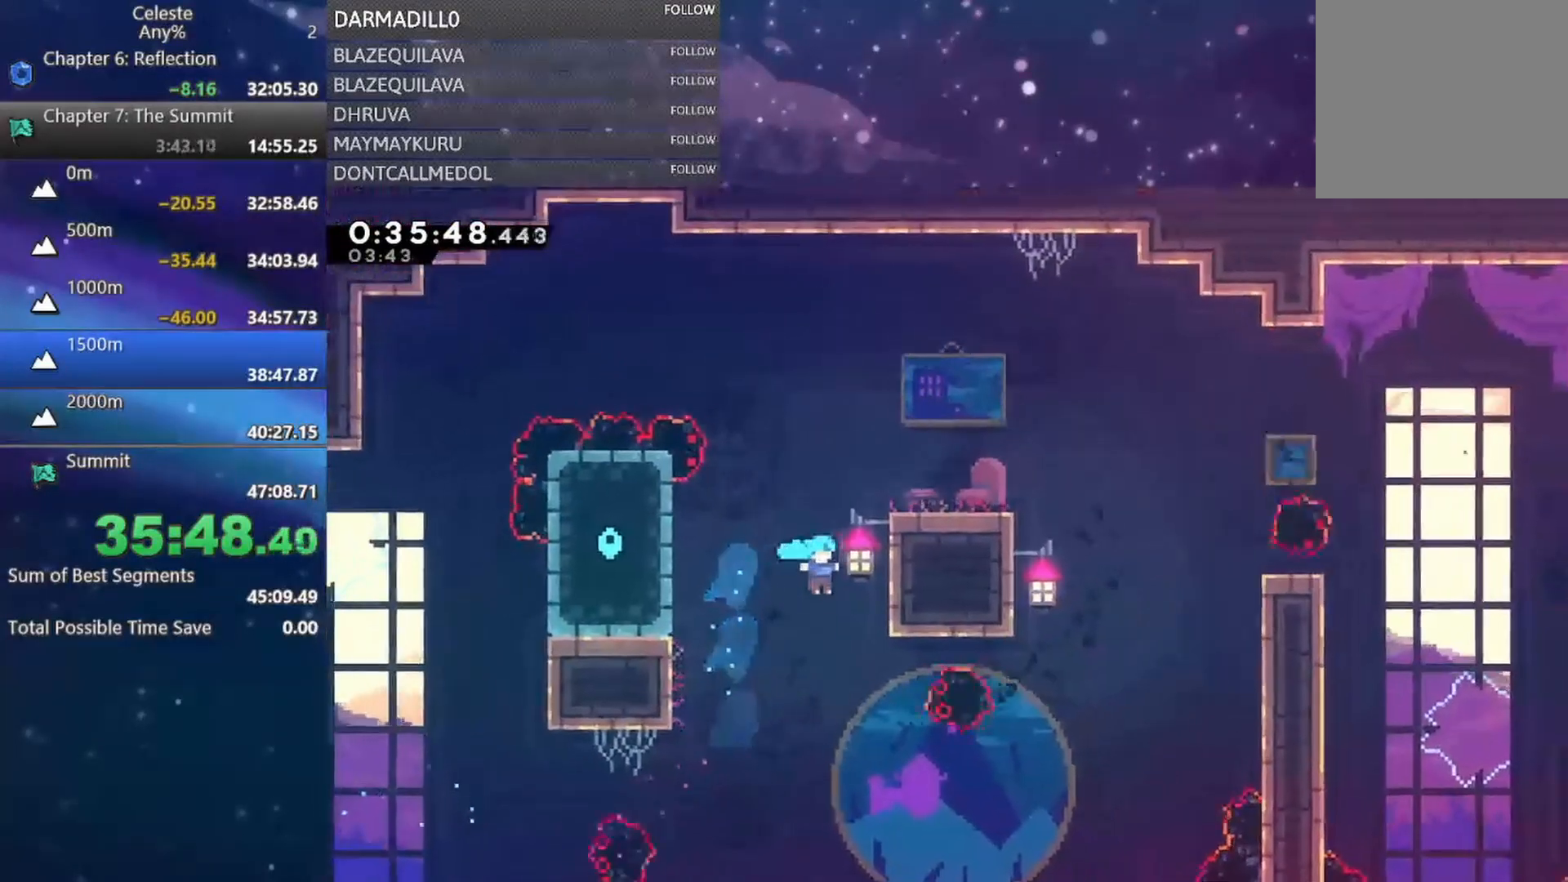
{"buttons": ["R1", "DPAD_UP", "DPAD_RIGHT"], "left_stick": "center", "events": [[167, "A", "down"], [300, "A", "up"], [350, "A", "down"], [450, "A", "up"]]}
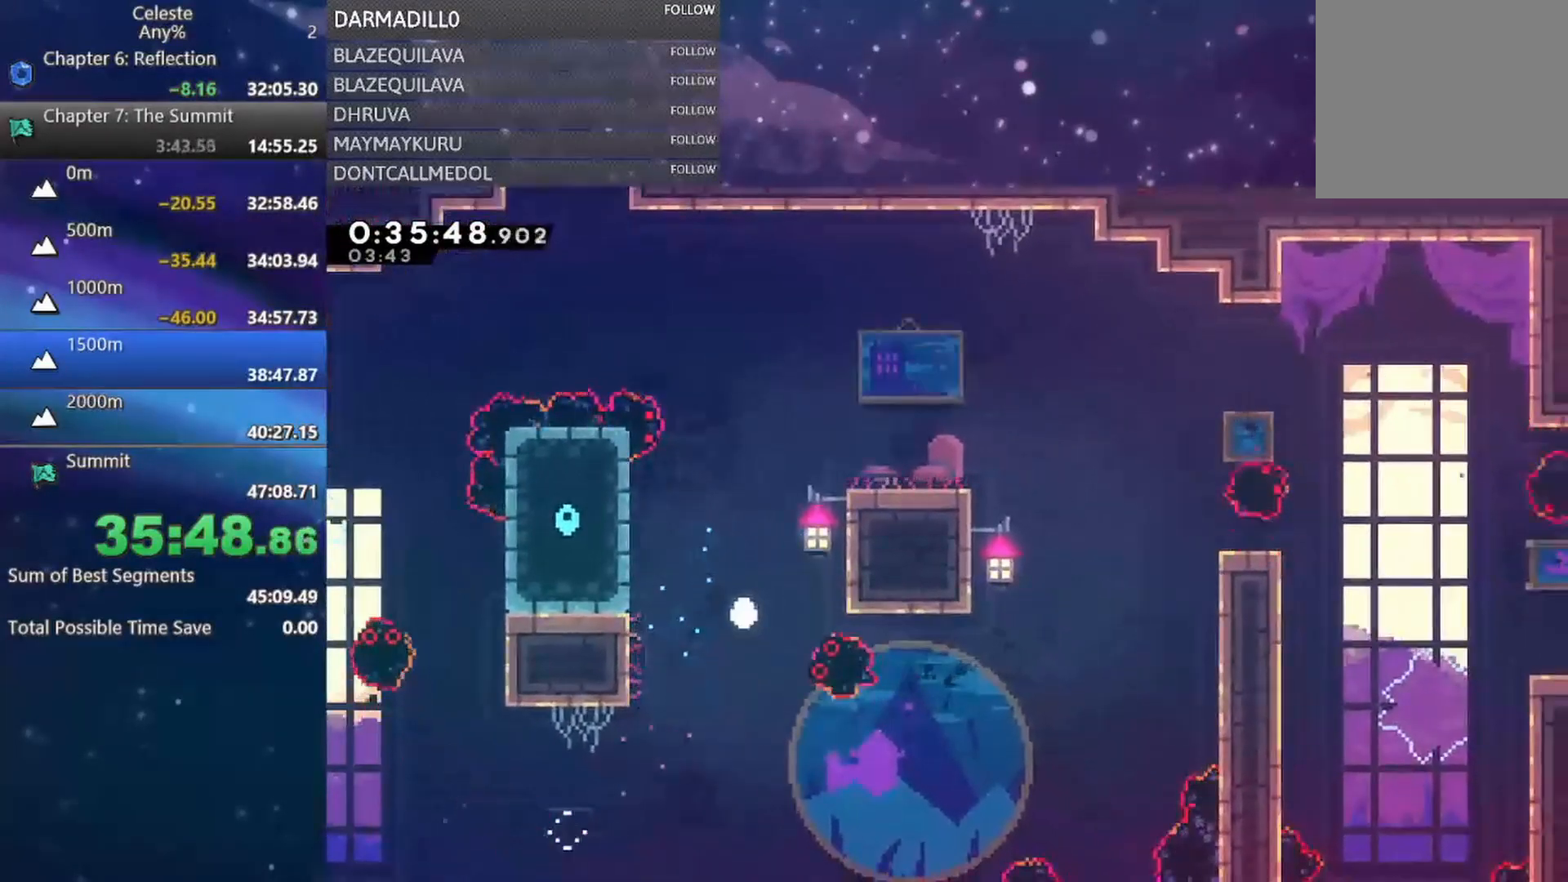
{"buttons": [], "left_stick": "center", "events": [[17, "B", "down"], [17, "DPAD_RIGHT", "up"], [50, "DPAD_UP", "up"], [67, "A", "down"], [133, "R1", "up"], [150, "A", "up"], [150, "B", "up"], [217, "A", "down"], [217, "B", "down"], [350, "A", "up"], [383, "B", "up"]]}
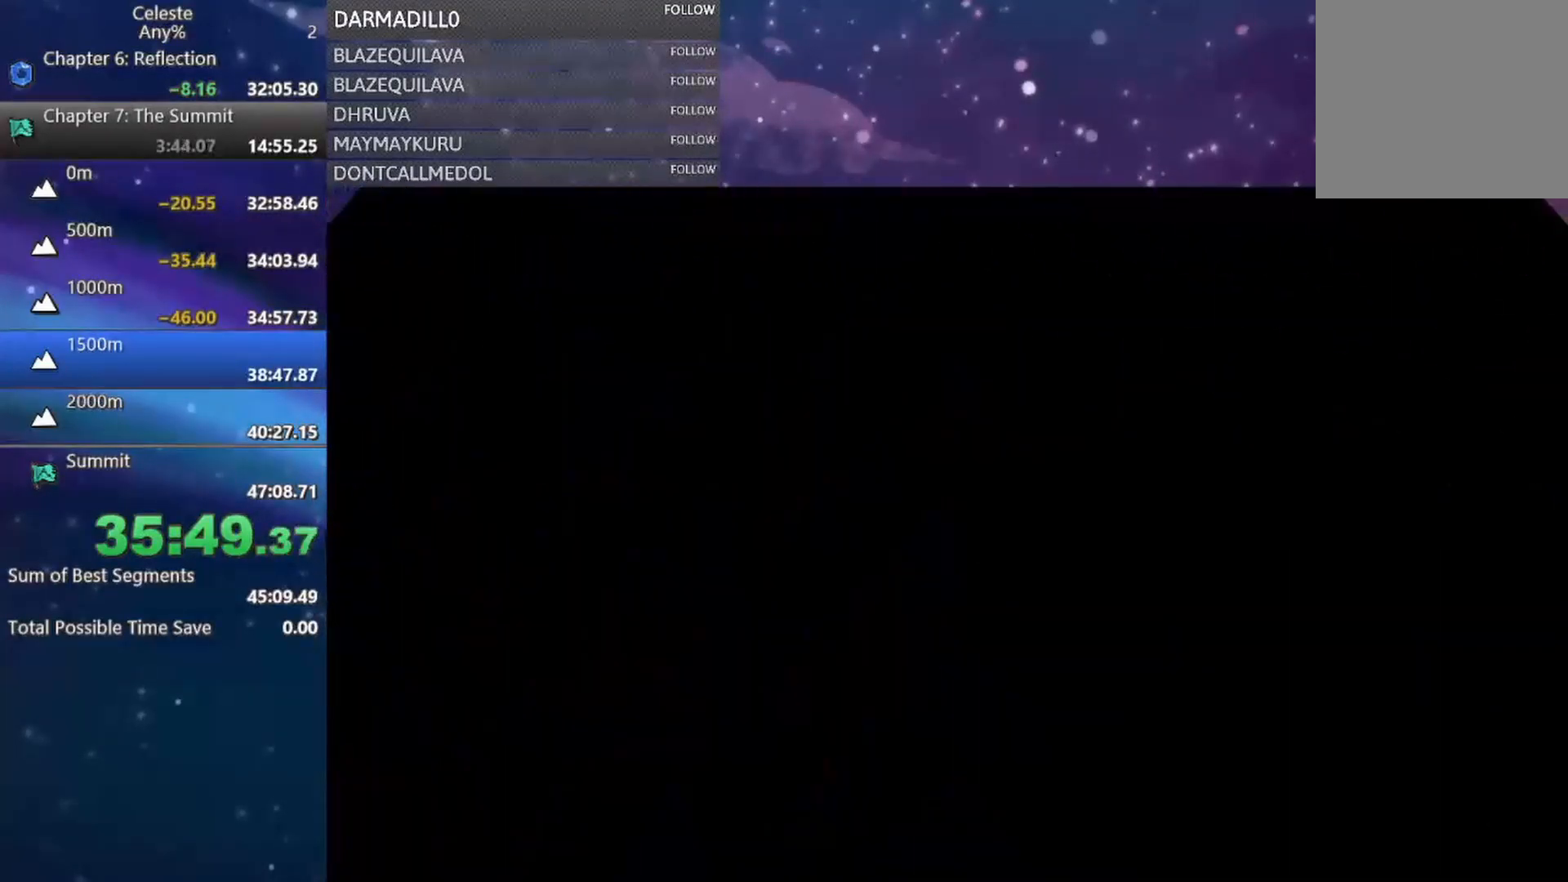
{"buttons": ["DPAD_DOWN", "DPAD_RIGHT"], "left_stick": "center", "events": [[150, "DPAD_RIGHT", "down"], [183, "DPAD_DOWN", "down"]]}
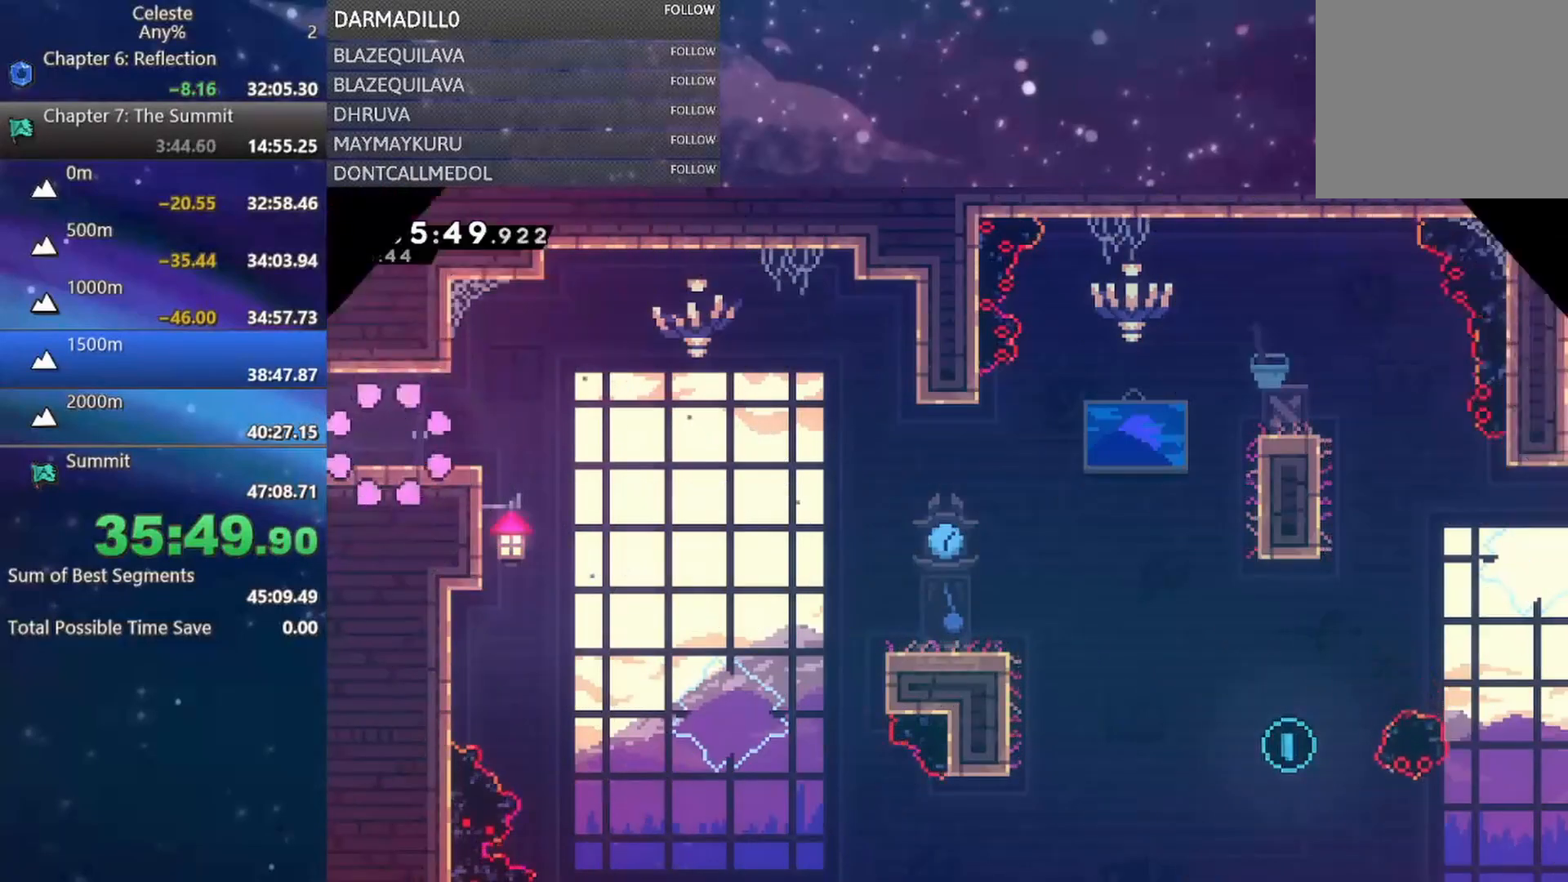
{"buttons": ["B", "DPAD_DOWN", "DPAD_RIGHT"], "left_stick": "center", "events": [[183, "B", "down"], [300, "B", "up"], [383, "A", "down"], [500, "A", "up"], [500, "B", "down"]]}
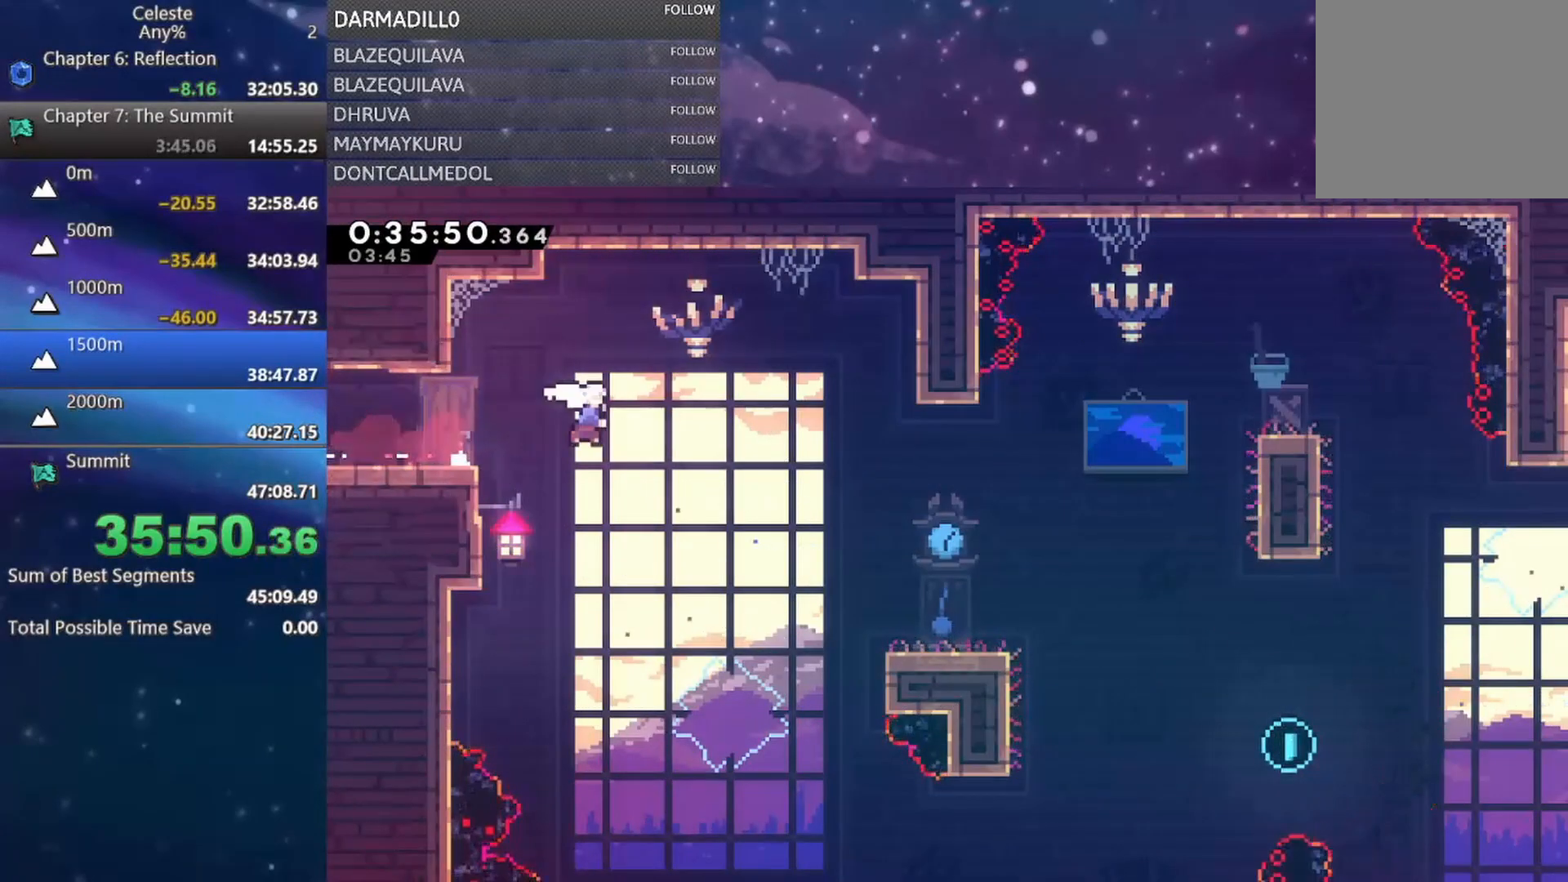
{"buttons": ["DPAD_DOWN", "DPAD_RIGHT"], "left_stick": "center", "events": [[150, "B", "up"], [350, "A", "down"], [467, "A", "up"]]}
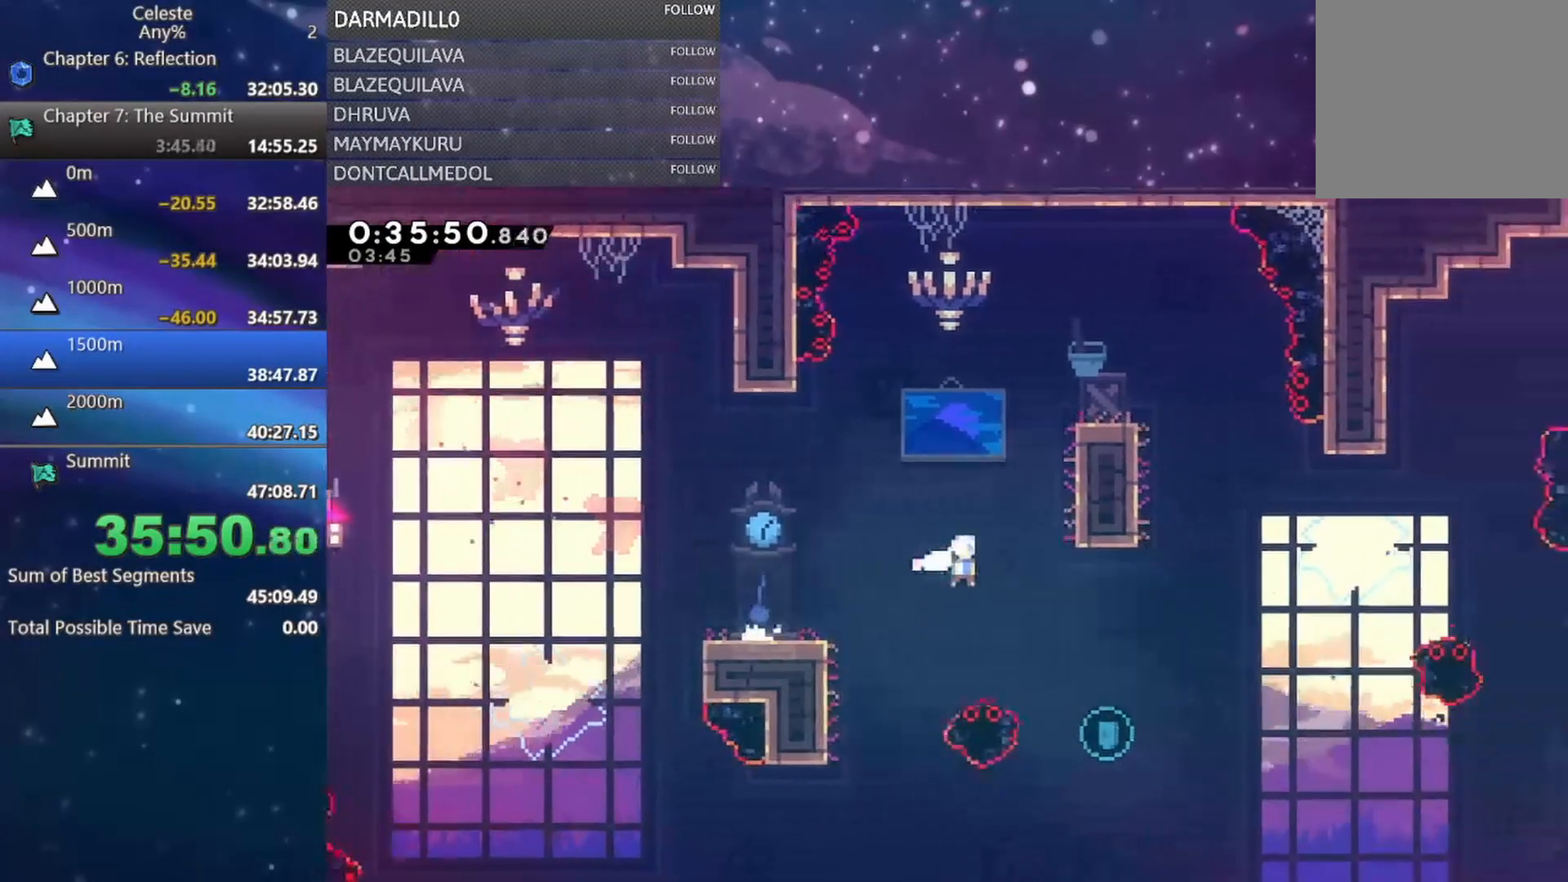
{"buttons": ["DPAD_RIGHT"], "left_stick": "center", "events": [[167, "DPAD_DOWN", "up"]]}
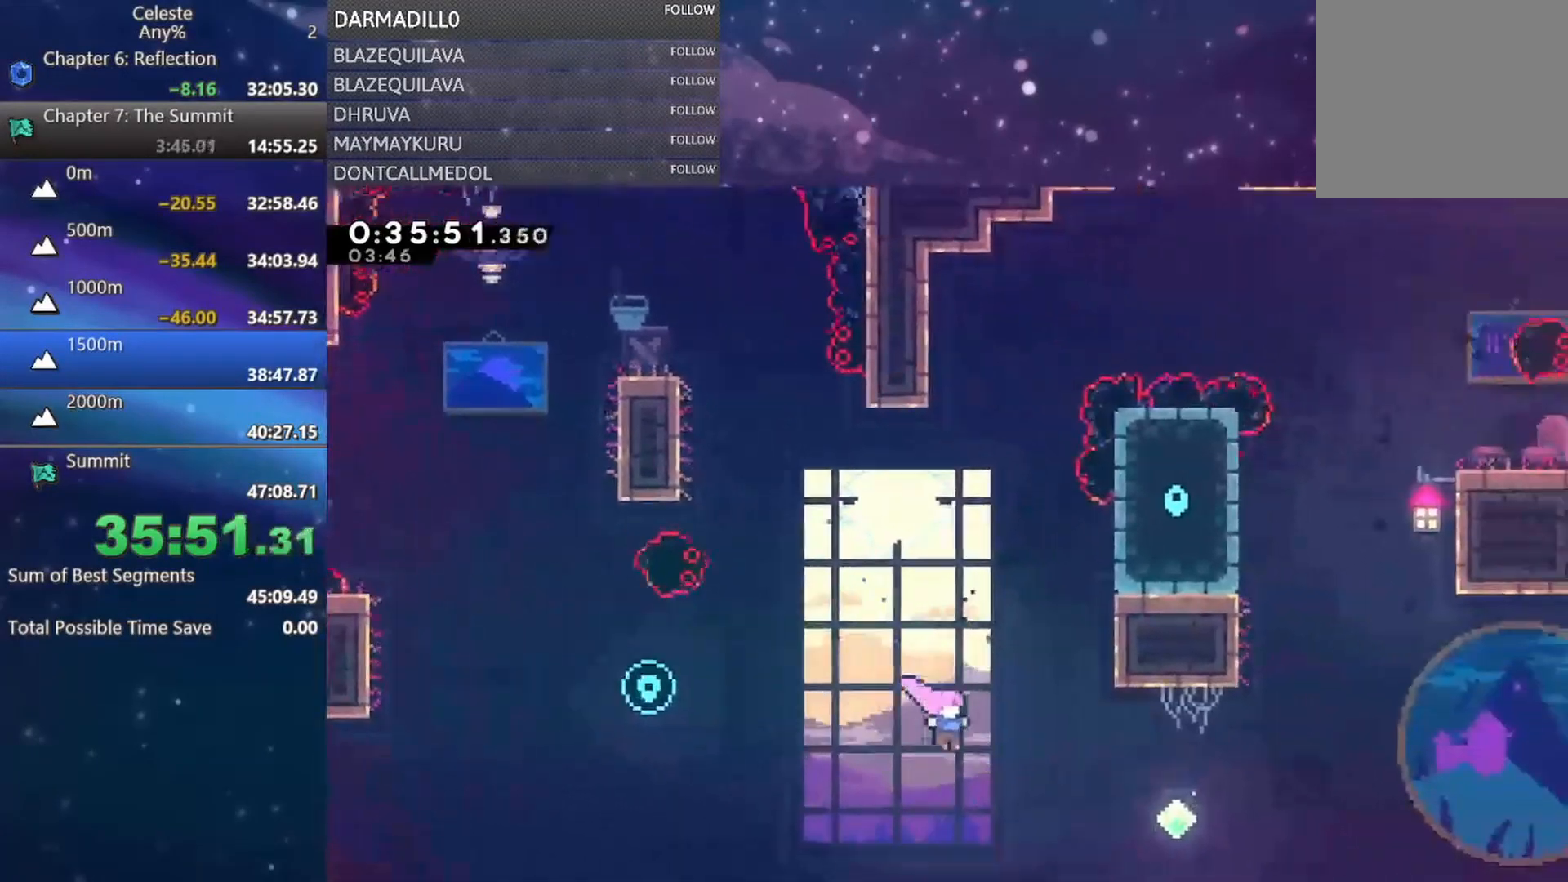
{"buttons": ["B", "DPAD_UP", "DPAD_RIGHT"], "left_stick": "center", "events": [[117, "B", "down"], [283, "B", "up"], [317, "DPAD_UP", "down"], [367, "B", "down"]]}
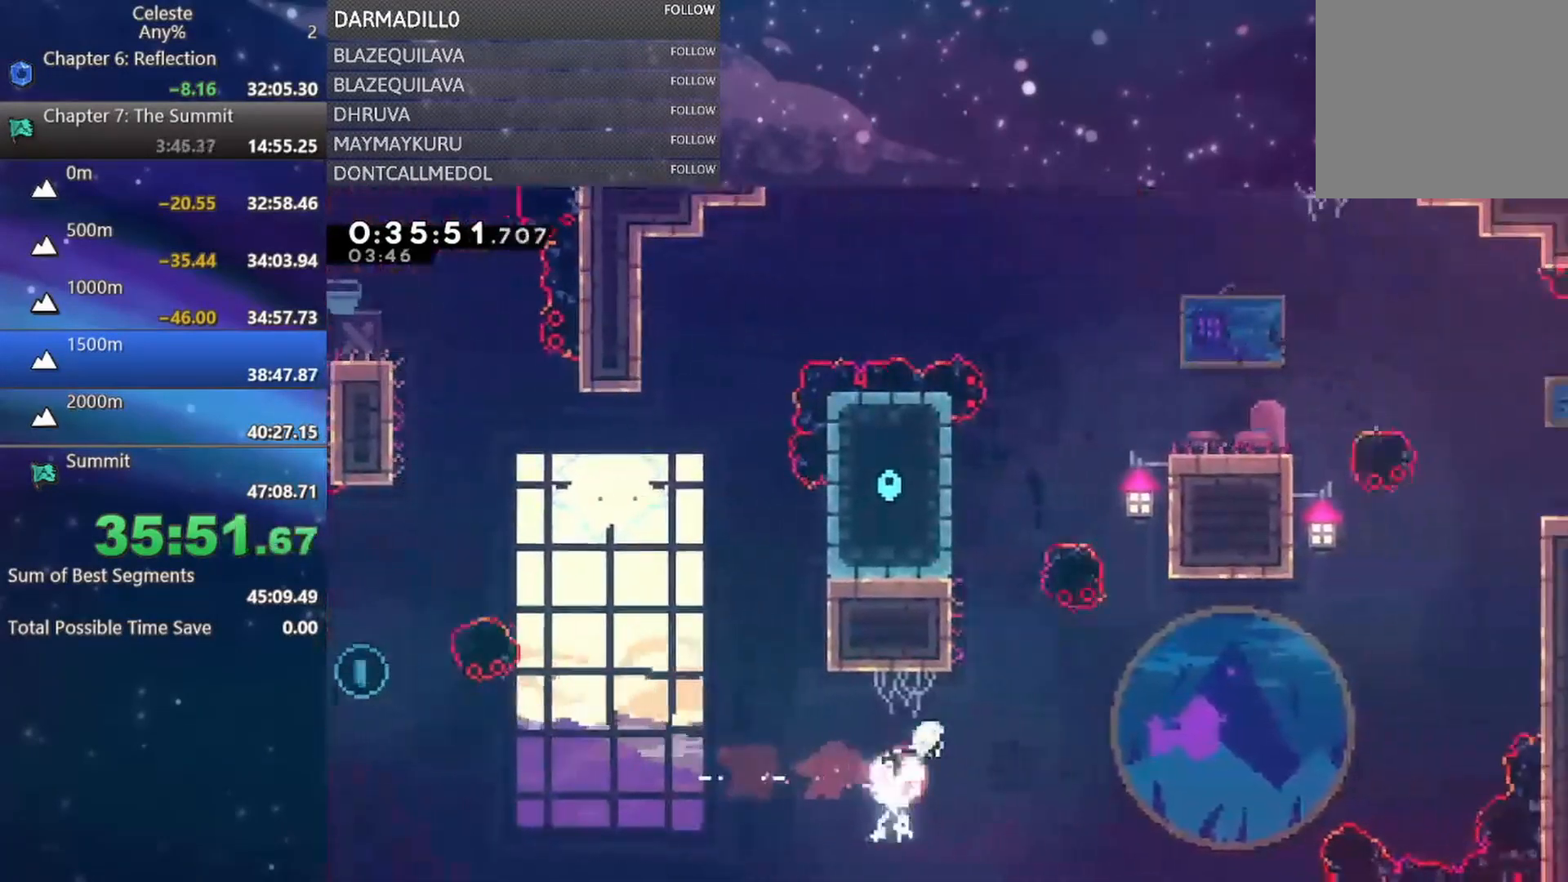
{"buttons": ["B", "R1", "DPAD_UP", "DPAD_RIGHT"], "left_stick": "center", "events": [[67, "B", "up"], [117, "B", "down"], [317, "B", "up"], [450, "B", "down"], [500, "R1", "down"]]}
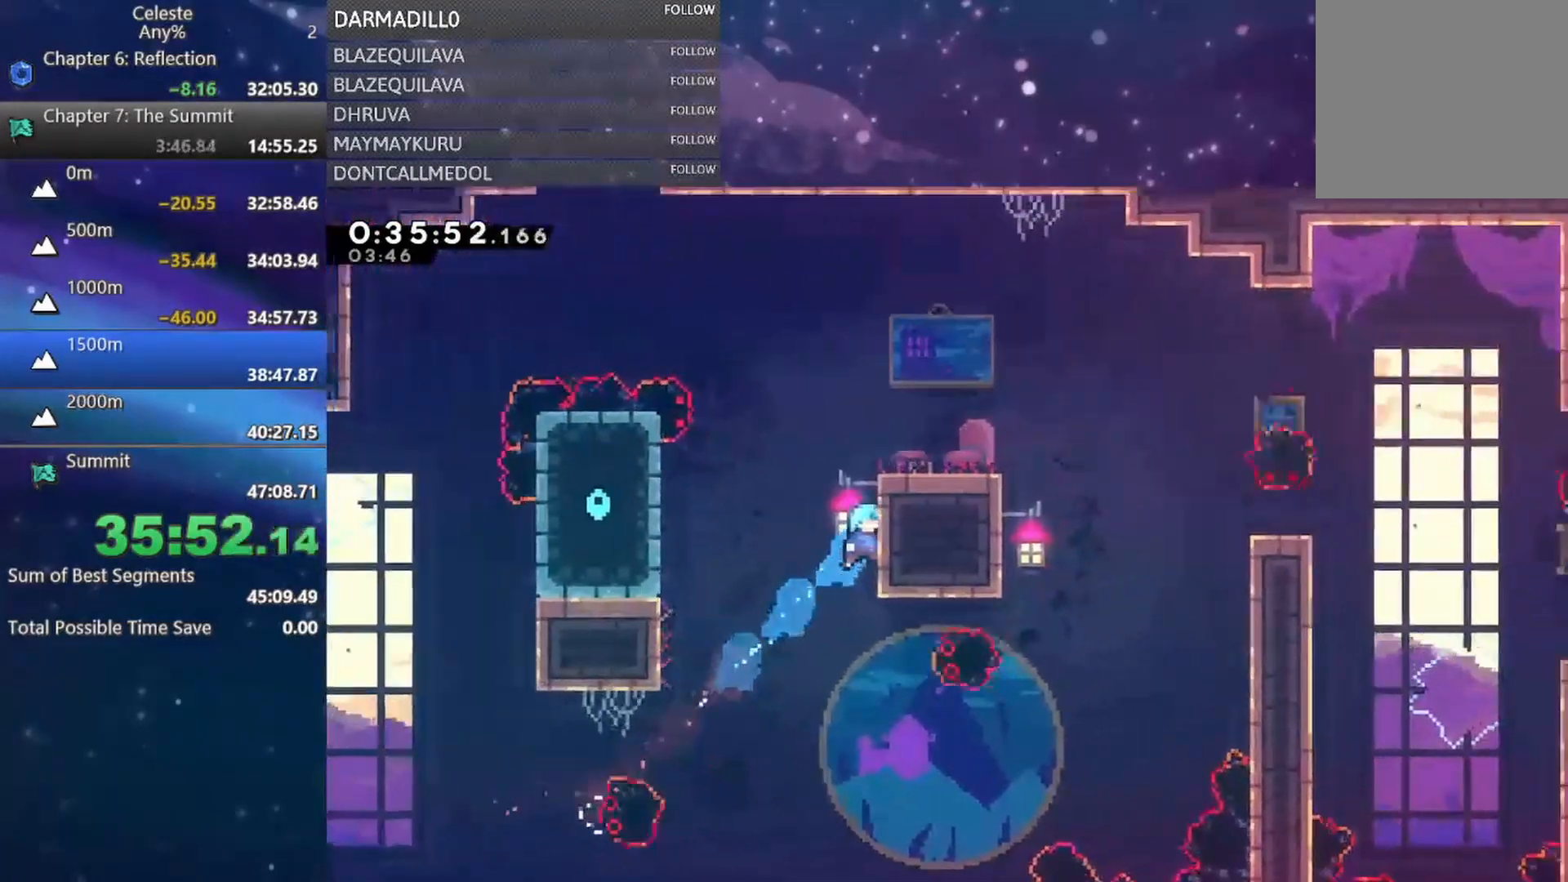
{"buttons": [], "left_stick": "center", "events": [[67, "A", "down"], [200, "A", "up"], [233, "B", "up"], [317, "A", "down"], [433, "A", "up"], [433, "DPAD_UP", "up"], [450, "R1", "up"], [500, "DPAD_RIGHT", "up"]]}
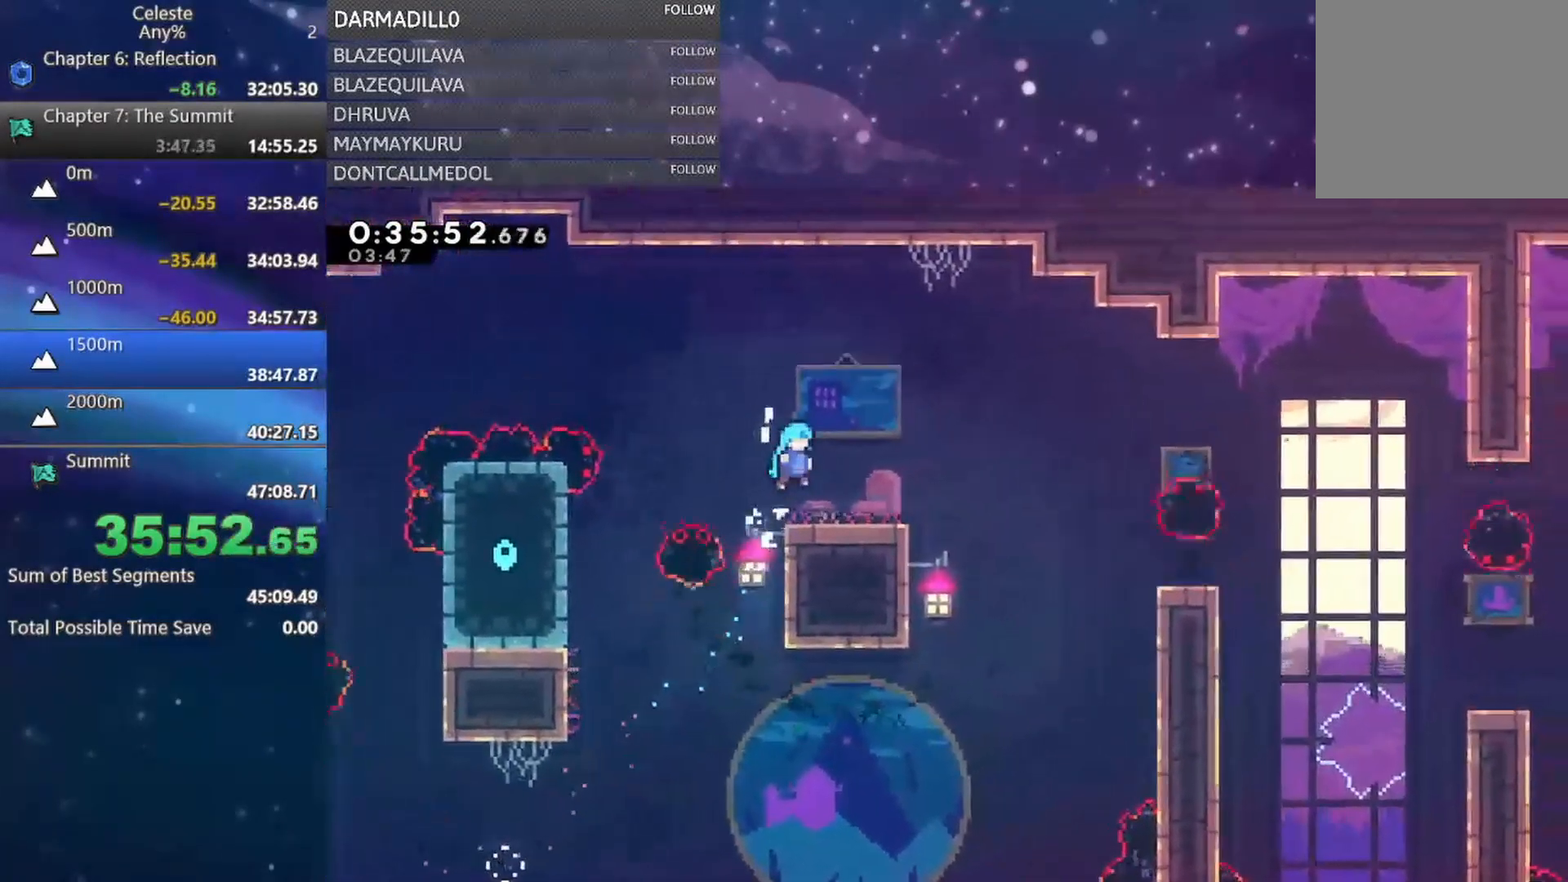
{"buttons": ["DPAD_DOWN", "DPAD_RIGHT"], "left_stick": "center", "events": [[317, "DPAD_DOWN", "down"], [333, "DPAD_RIGHT", "down"]]}
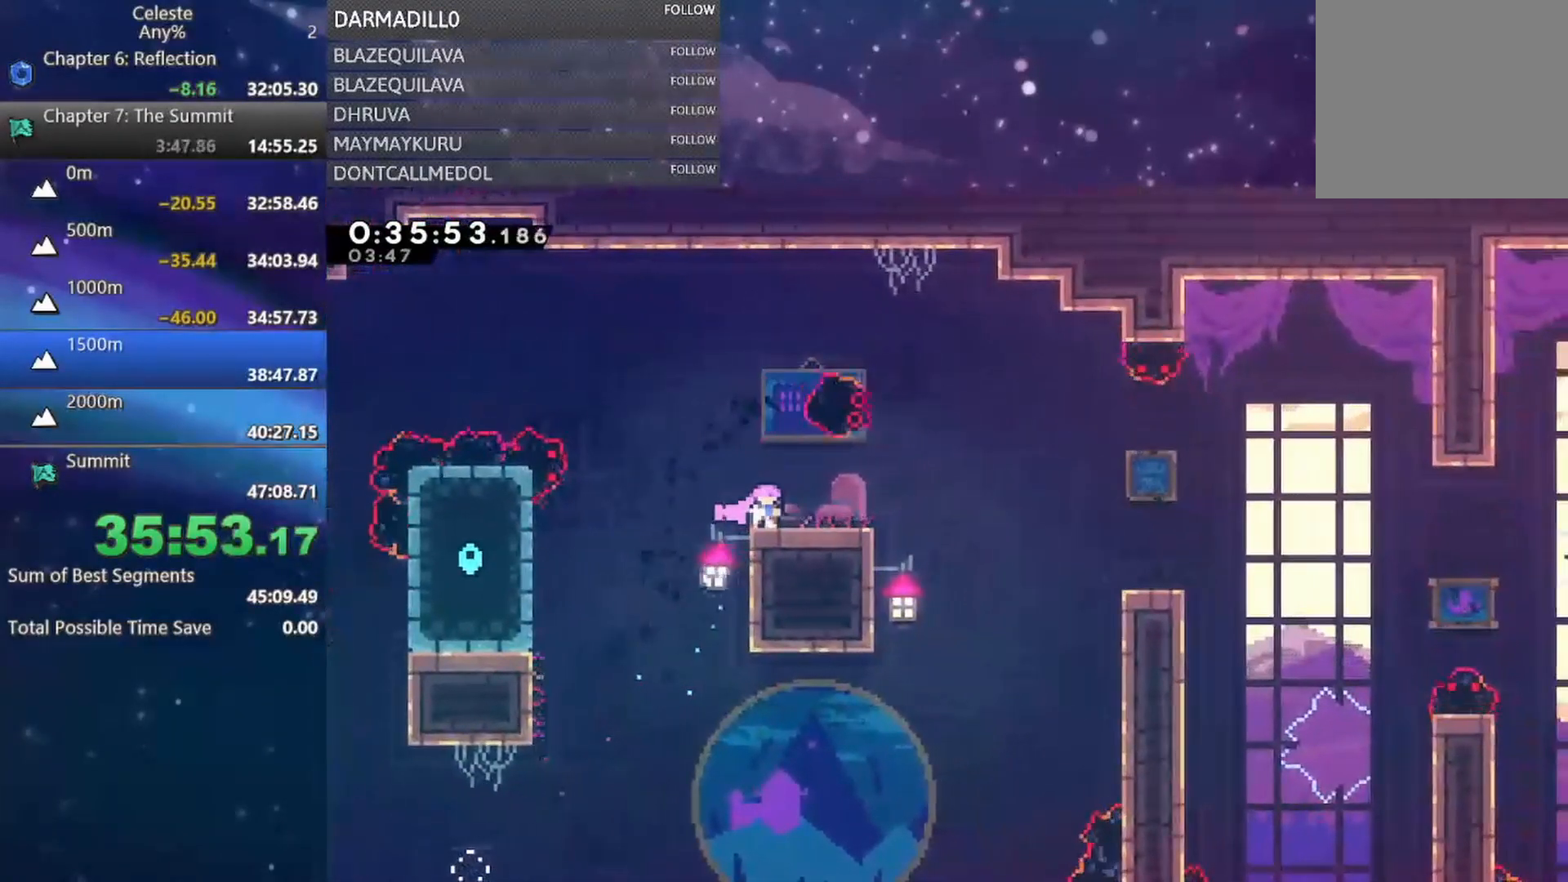
{"buttons": ["A", "DPAD_DOWN", "DPAD_RIGHT"], "left_stick": "center", "events": [[217, "B", "down"], [317, "B", "up"], [400, "A", "down"]]}
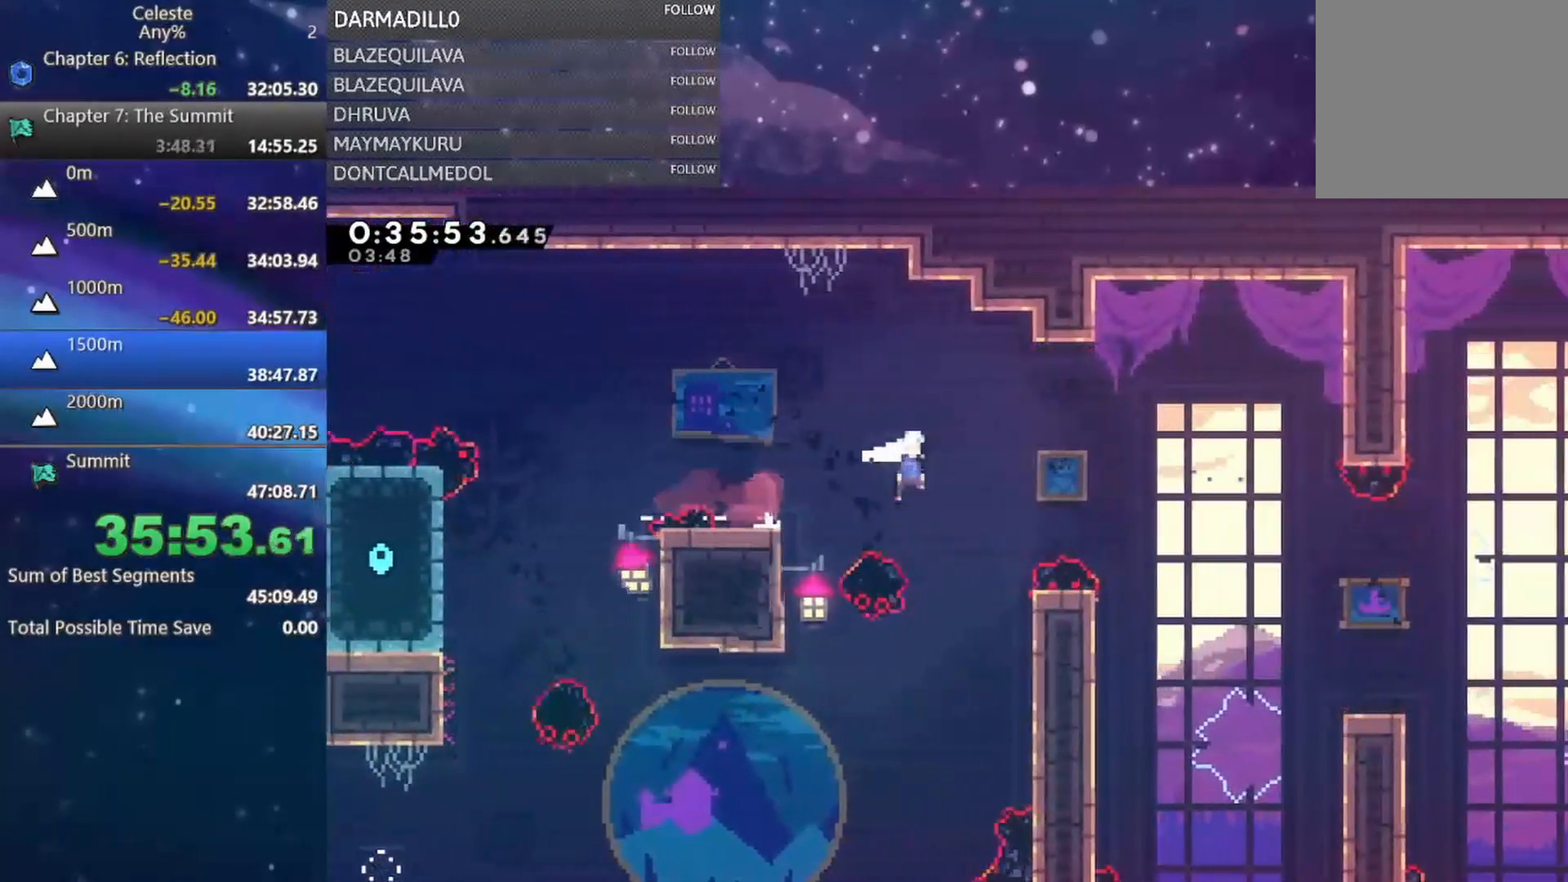
{"buttons": ["B", "DPAD_UP", "DPAD_RIGHT"], "left_stick": "center", "events": [[200, "A", "up"], [267, "DPAD_RIGHT", "up"], [317, "DPAD_DOWN", "up"], [350, "DPAD_RIGHT", "down"], [400, "DPAD_UP", "down"], [433, "B", "down"]]}
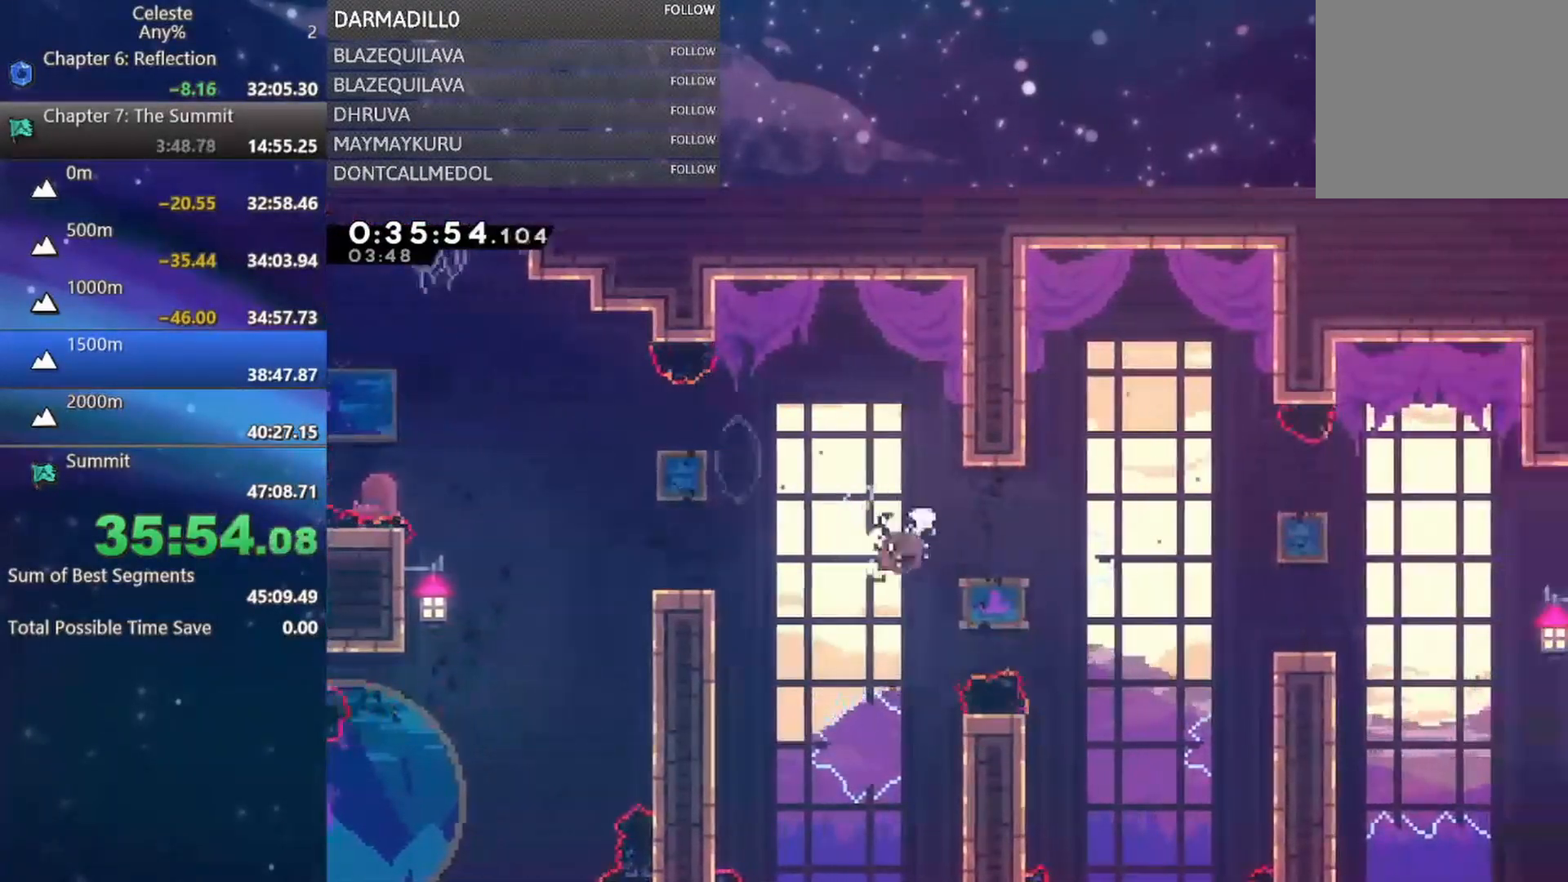
{"buttons": ["DPAD_RIGHT"], "left_stick": "center", "events": [[33, "DPAD_UP", "up"], [67, "B", "up"]]}
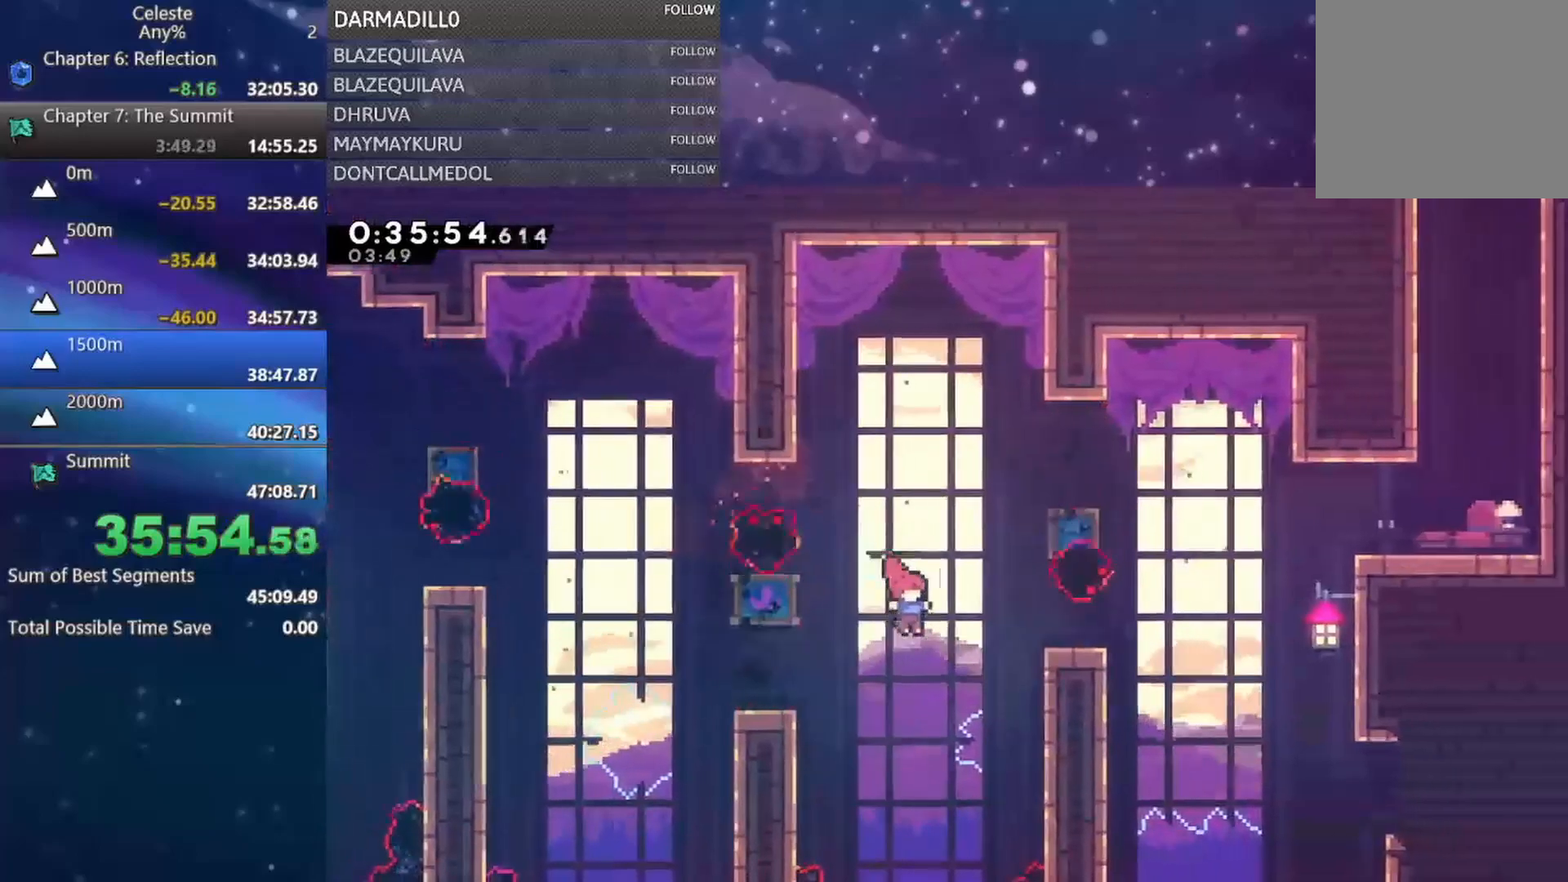
{"buttons": ["R1", "DPAD_UP", "DPAD_RIGHT"], "left_stick": "center", "events": [[83, "DPAD_UP", "down"], [83, "R1", "down"], [383, "A", "down"], [500, "A", "up"]]}